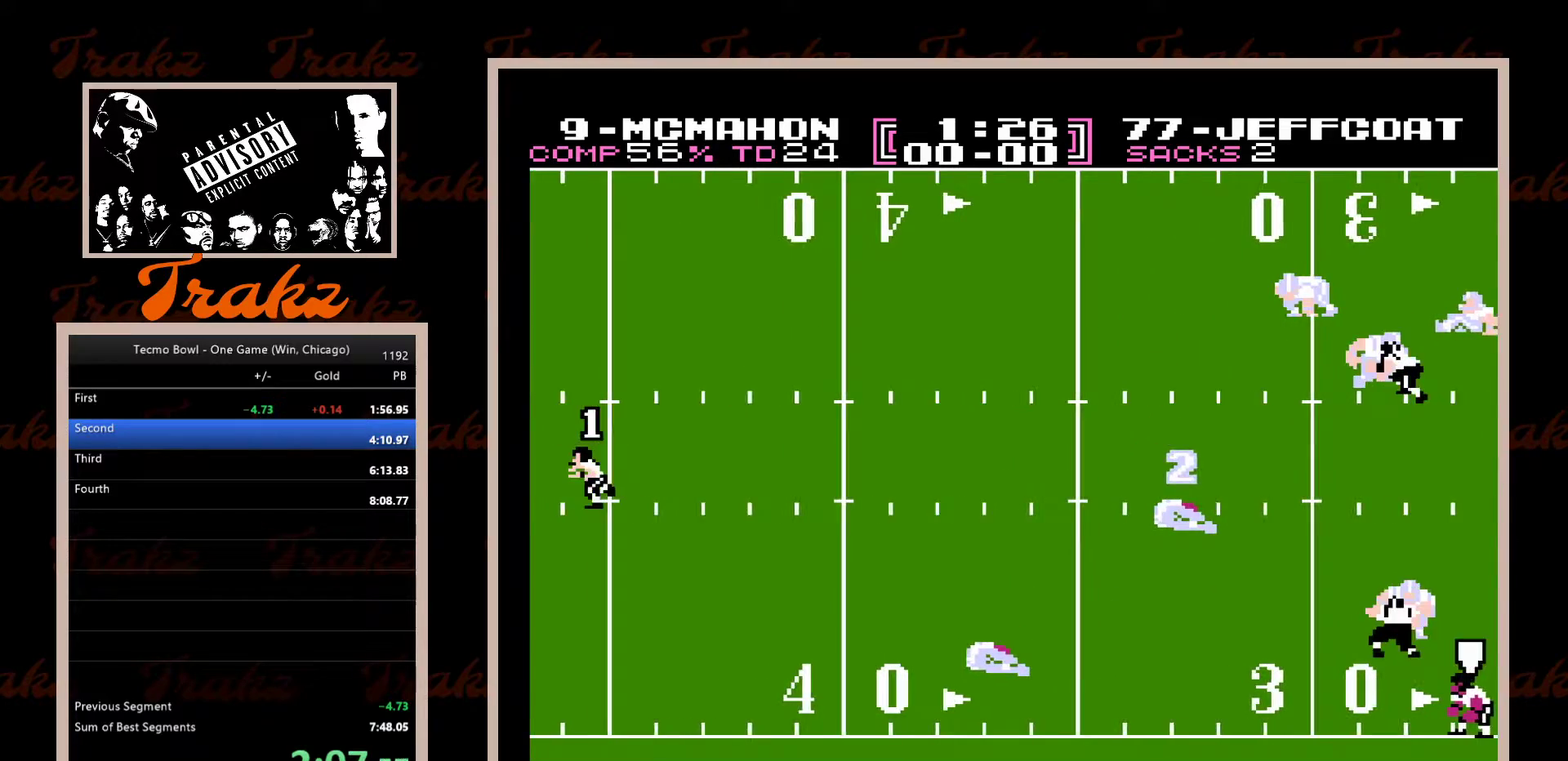
Gameplay with a controller (Nintendo layout); each line is a JSON object with the inputs held at the frame after it. "events" lists button and stick changes between this image and that frame as [ms after this image, input, new state], when the widget could be followed in between. Not read: L3 R3.
{"buttons": ["DPAD_LEFT"], "events": []}
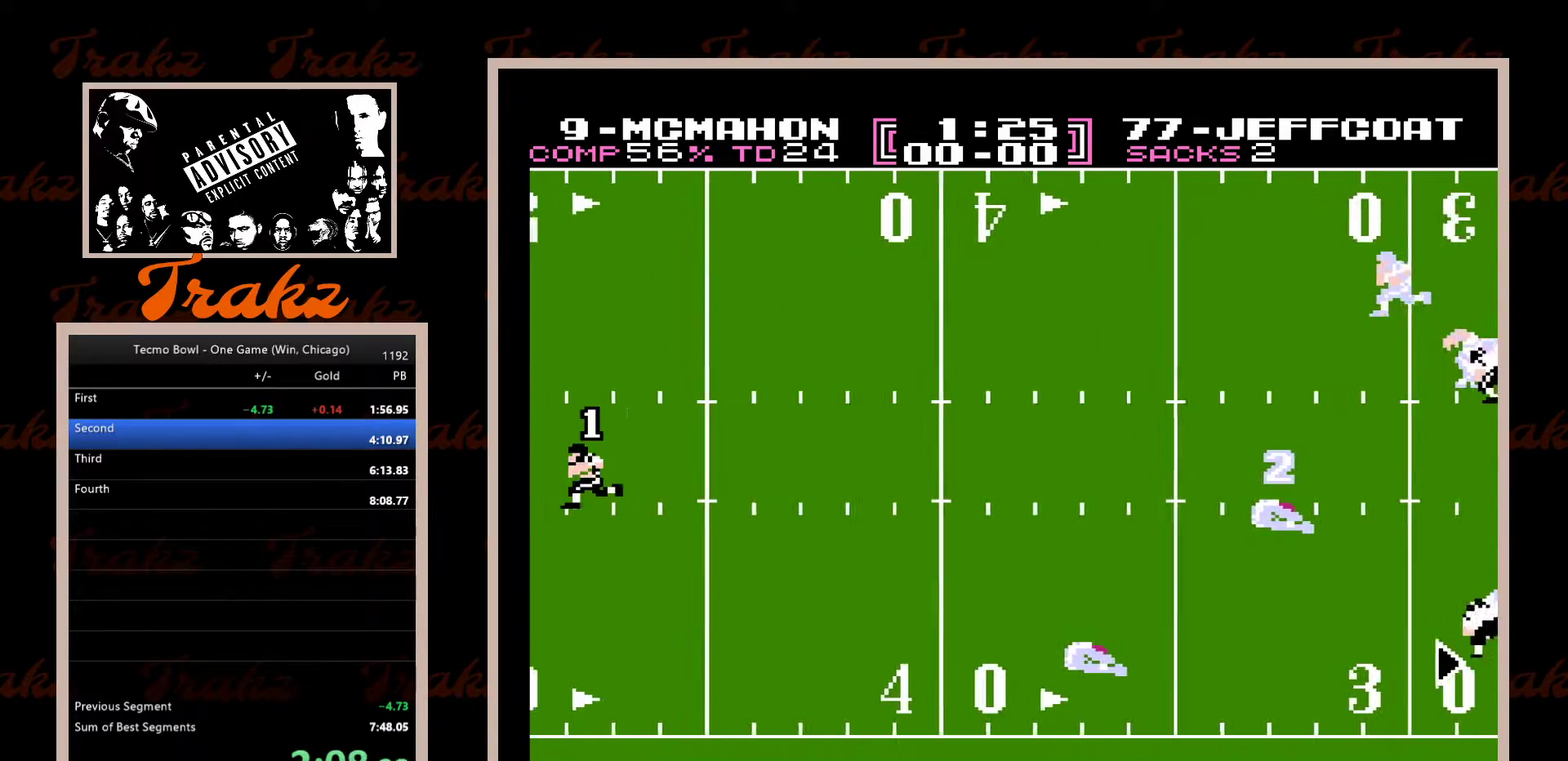
{"buttons": ["DPAD_LEFT"], "events": []}
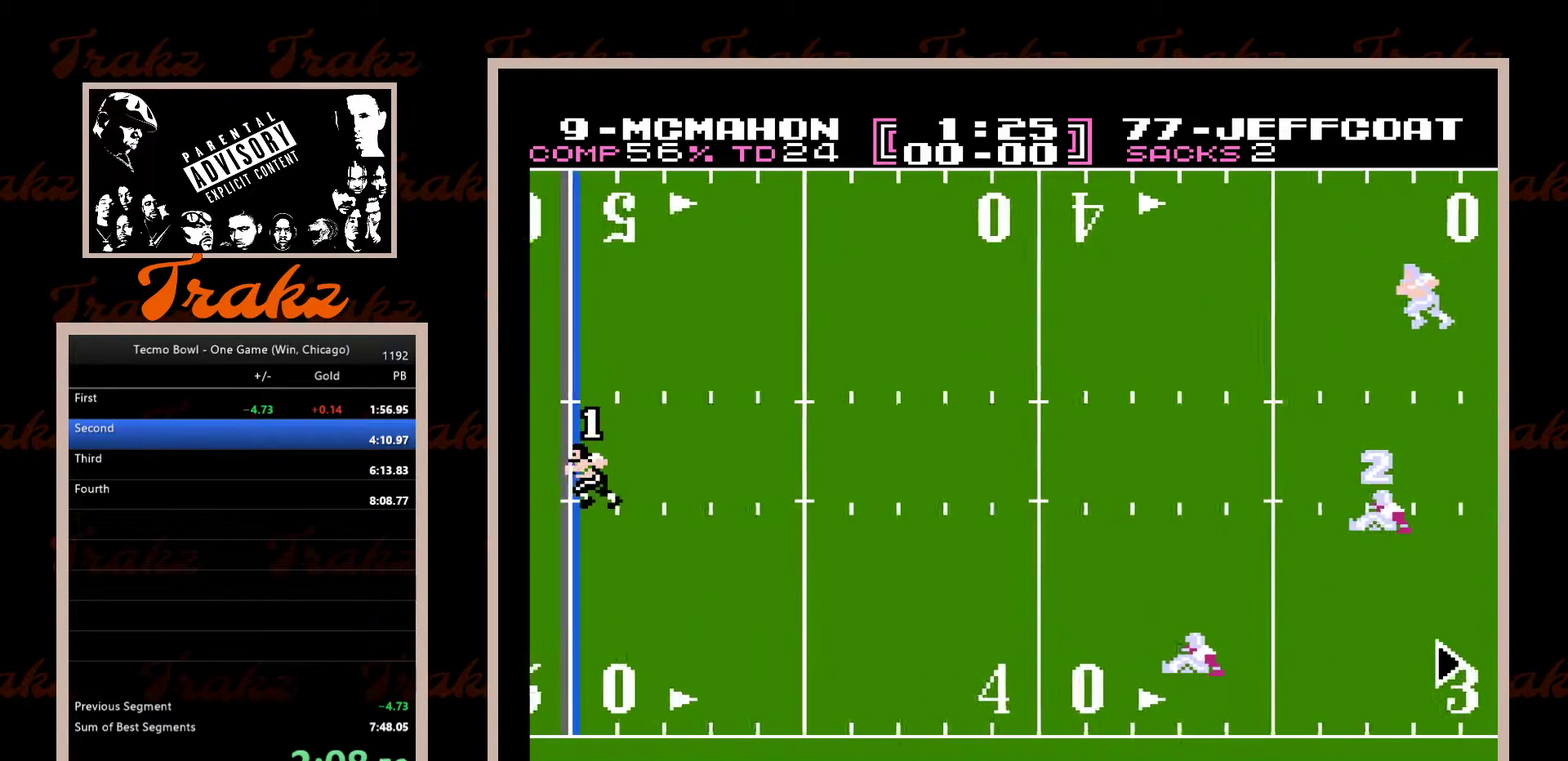
{"buttons": ["DPAD_LEFT"], "events": []}
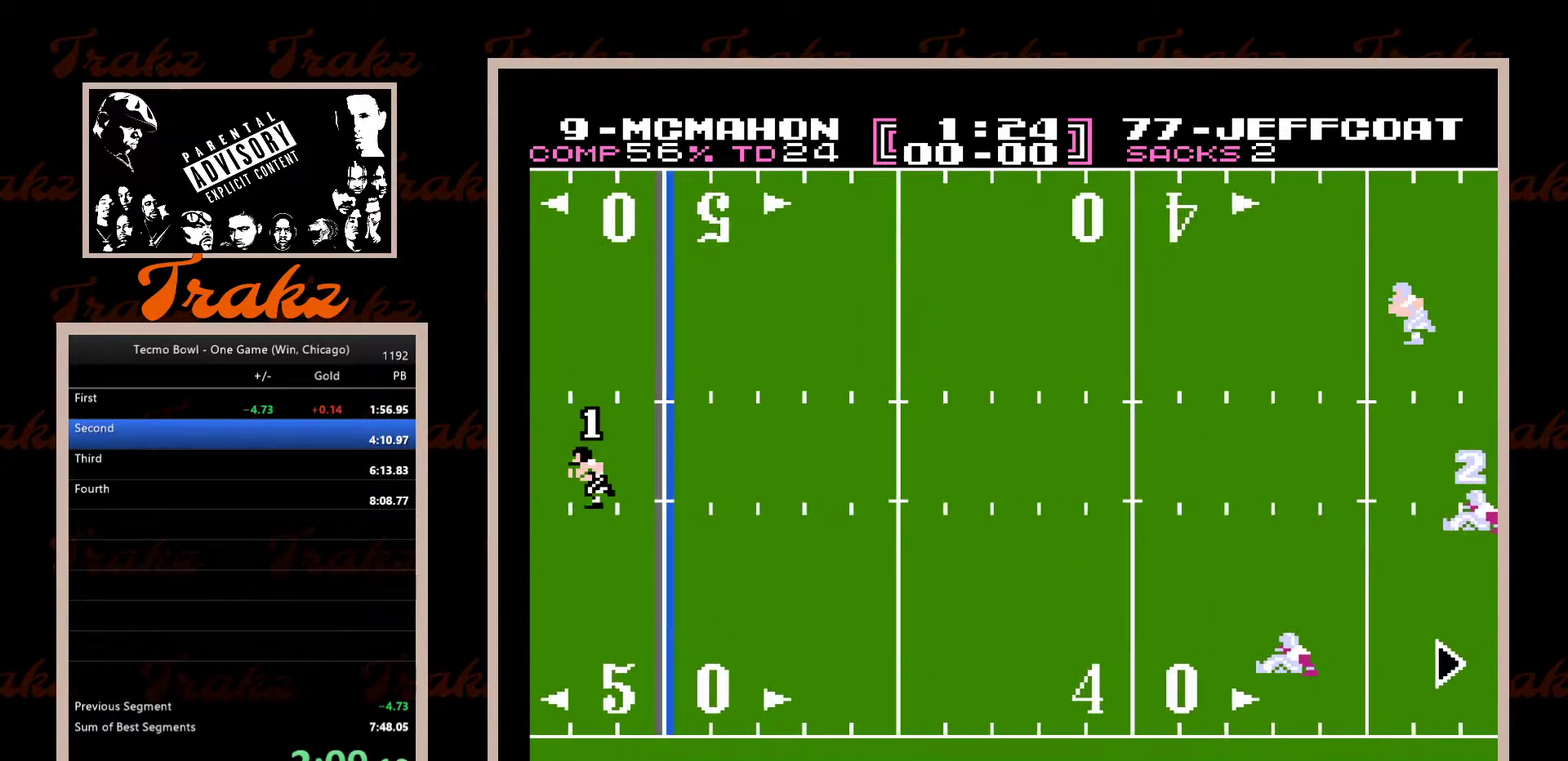
{"buttons": ["DPAD_LEFT"], "events": []}
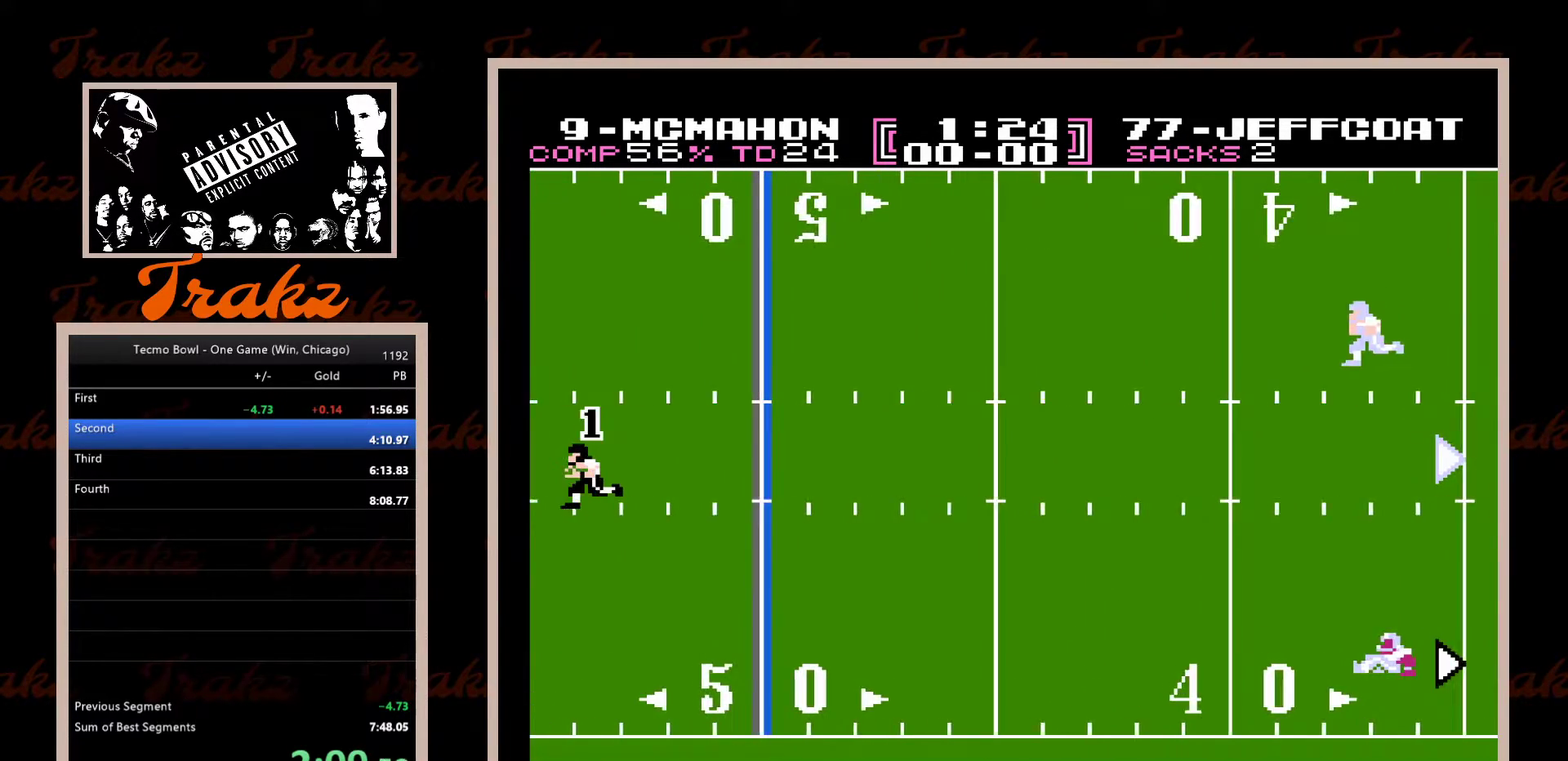
{"buttons": ["DPAD_LEFT"], "events": []}
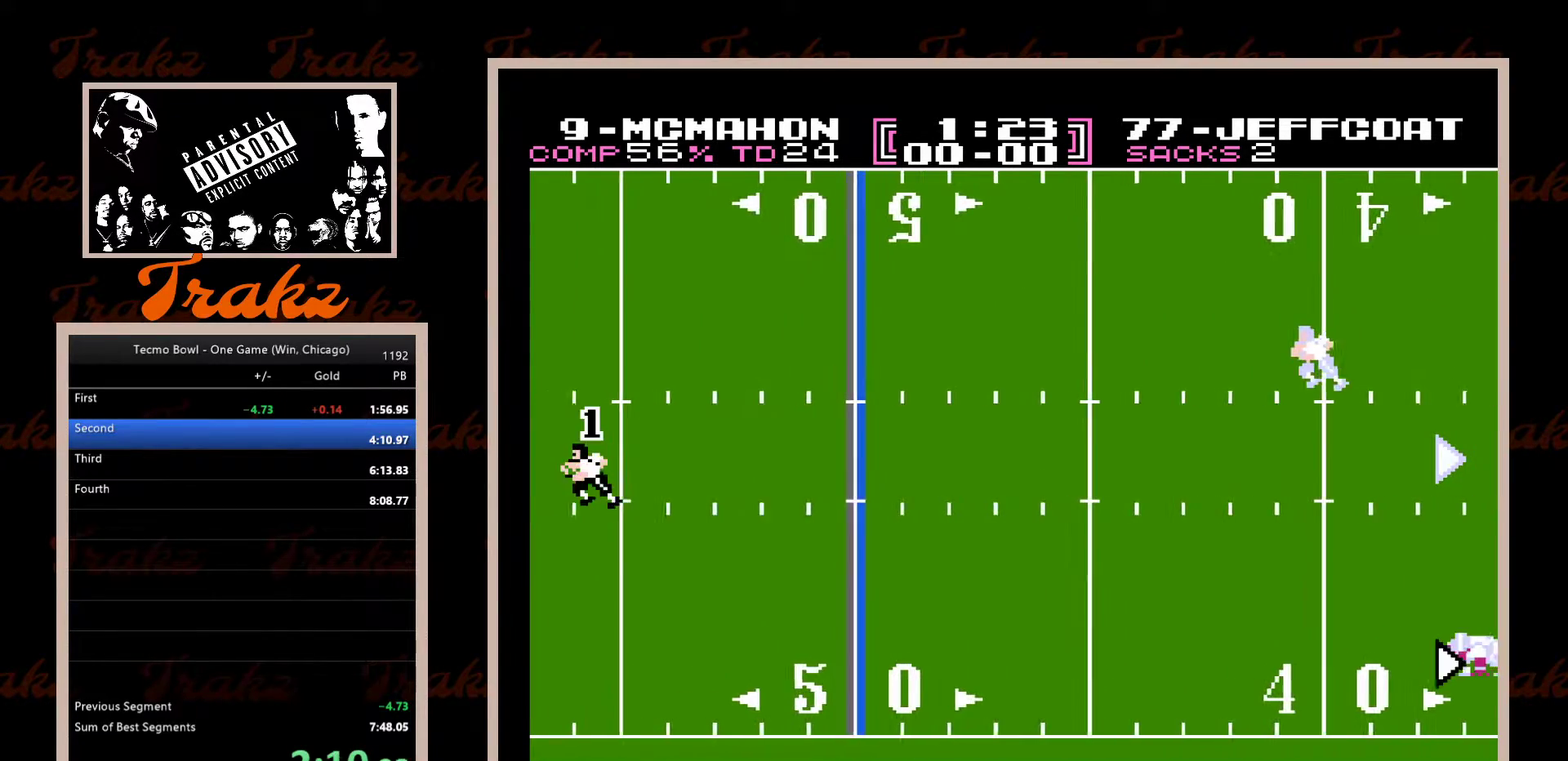
{"buttons": ["DPAD_LEFT"], "events": []}
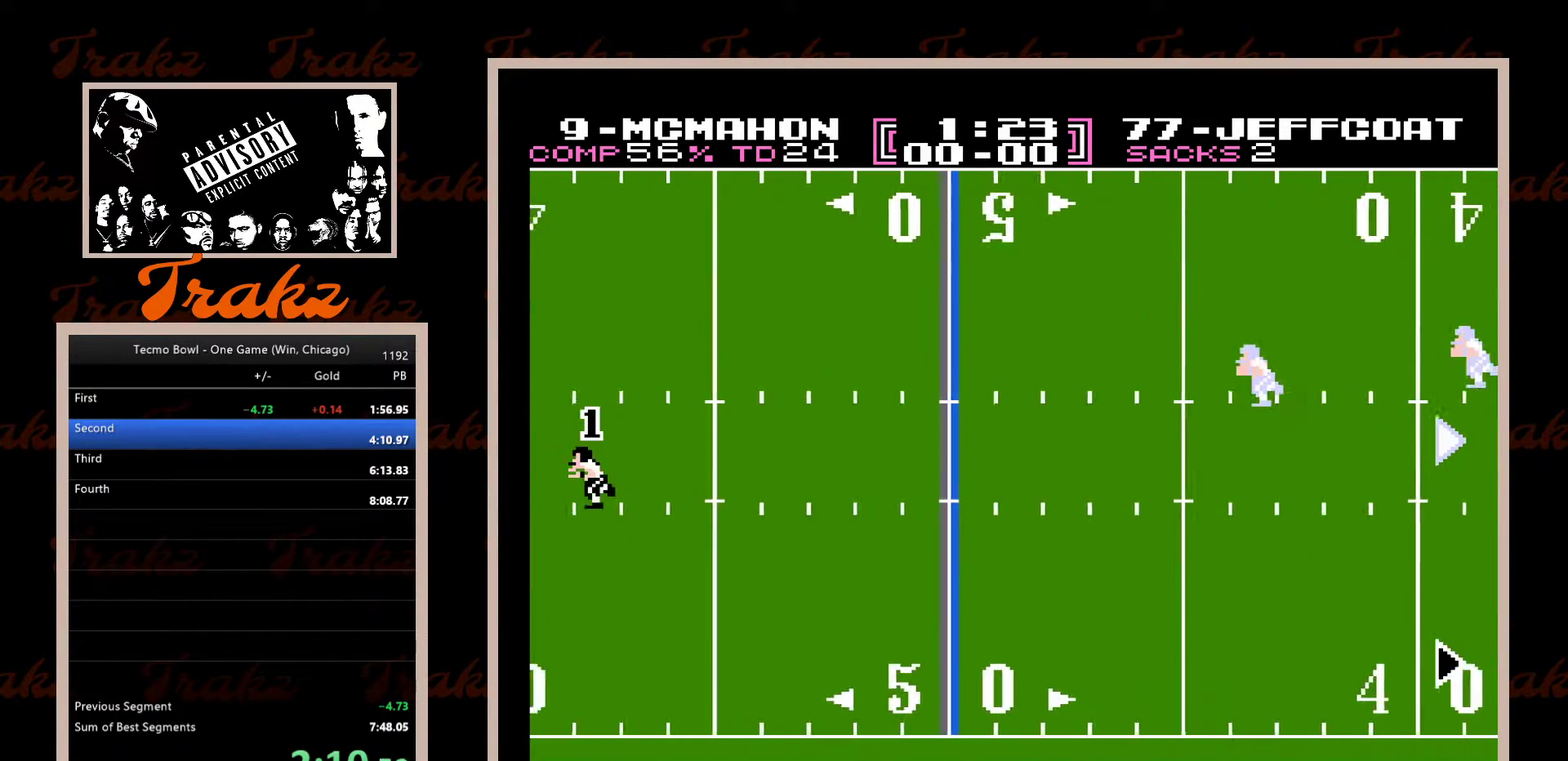
{"buttons": ["DPAD_LEFT"], "events": []}
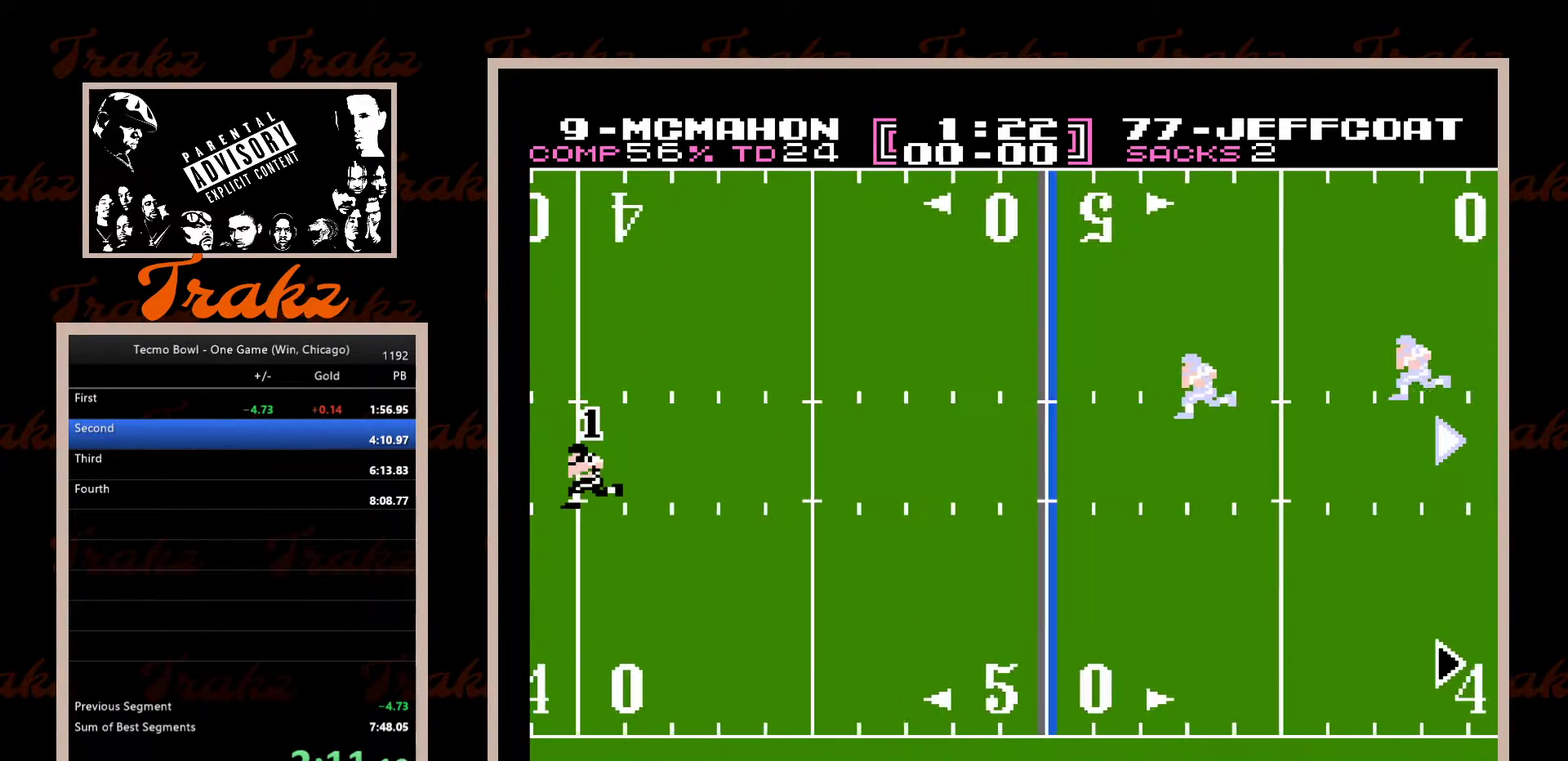
{"buttons": ["DPAD_LEFT"], "events": []}
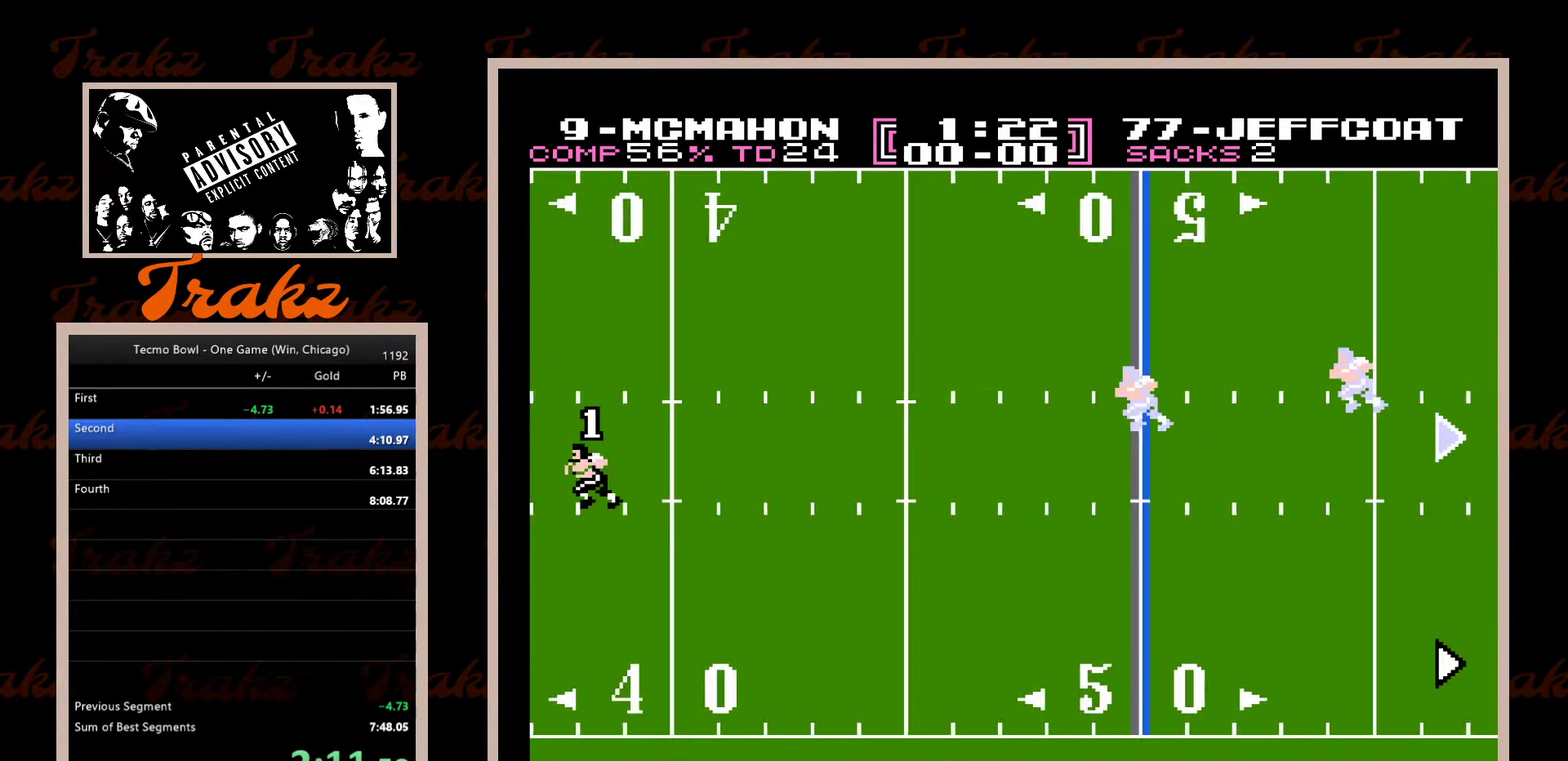
{"buttons": ["DPAD_LEFT"], "events": []}
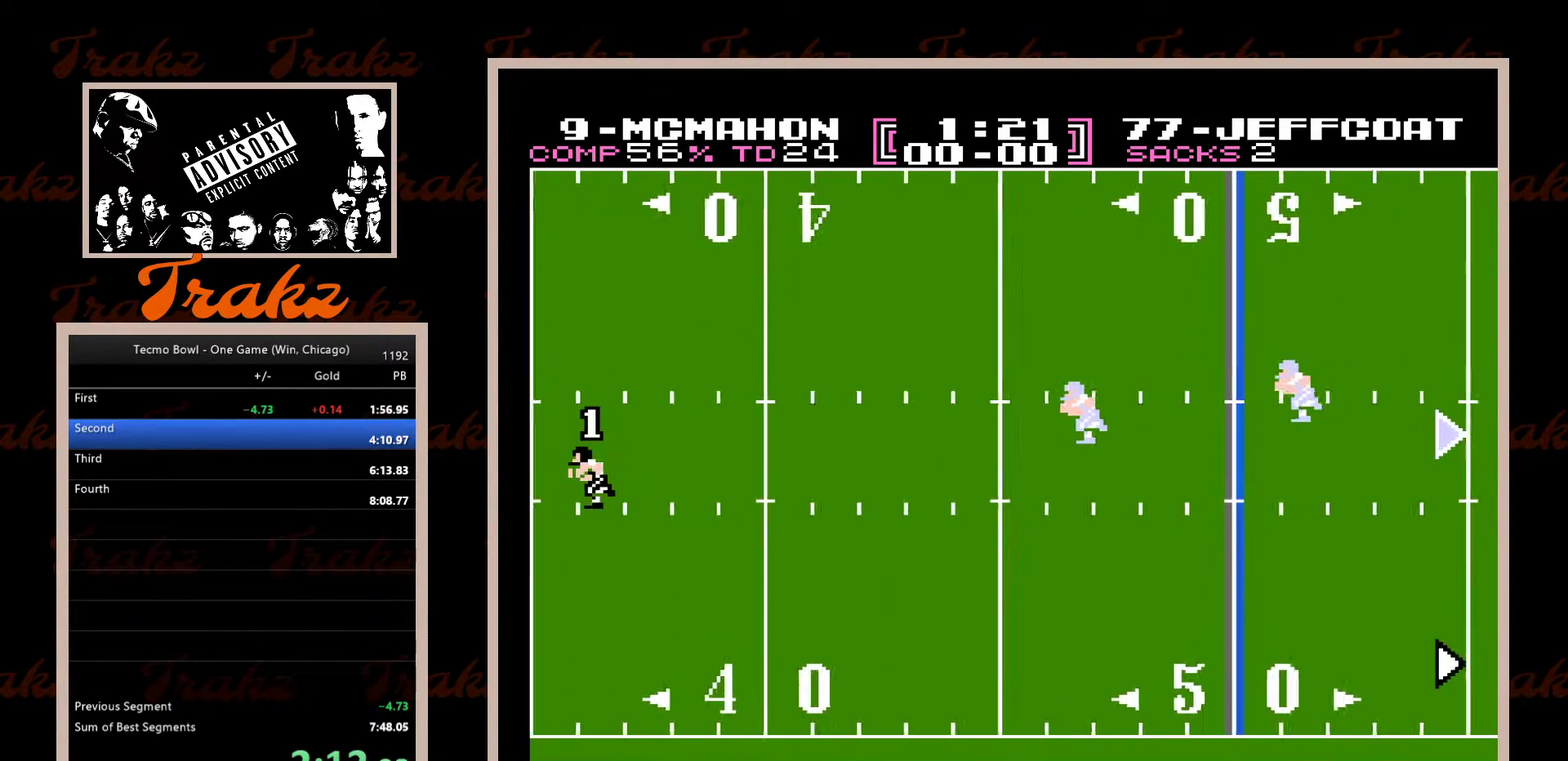
{"buttons": ["DPAD_LEFT"], "events": []}
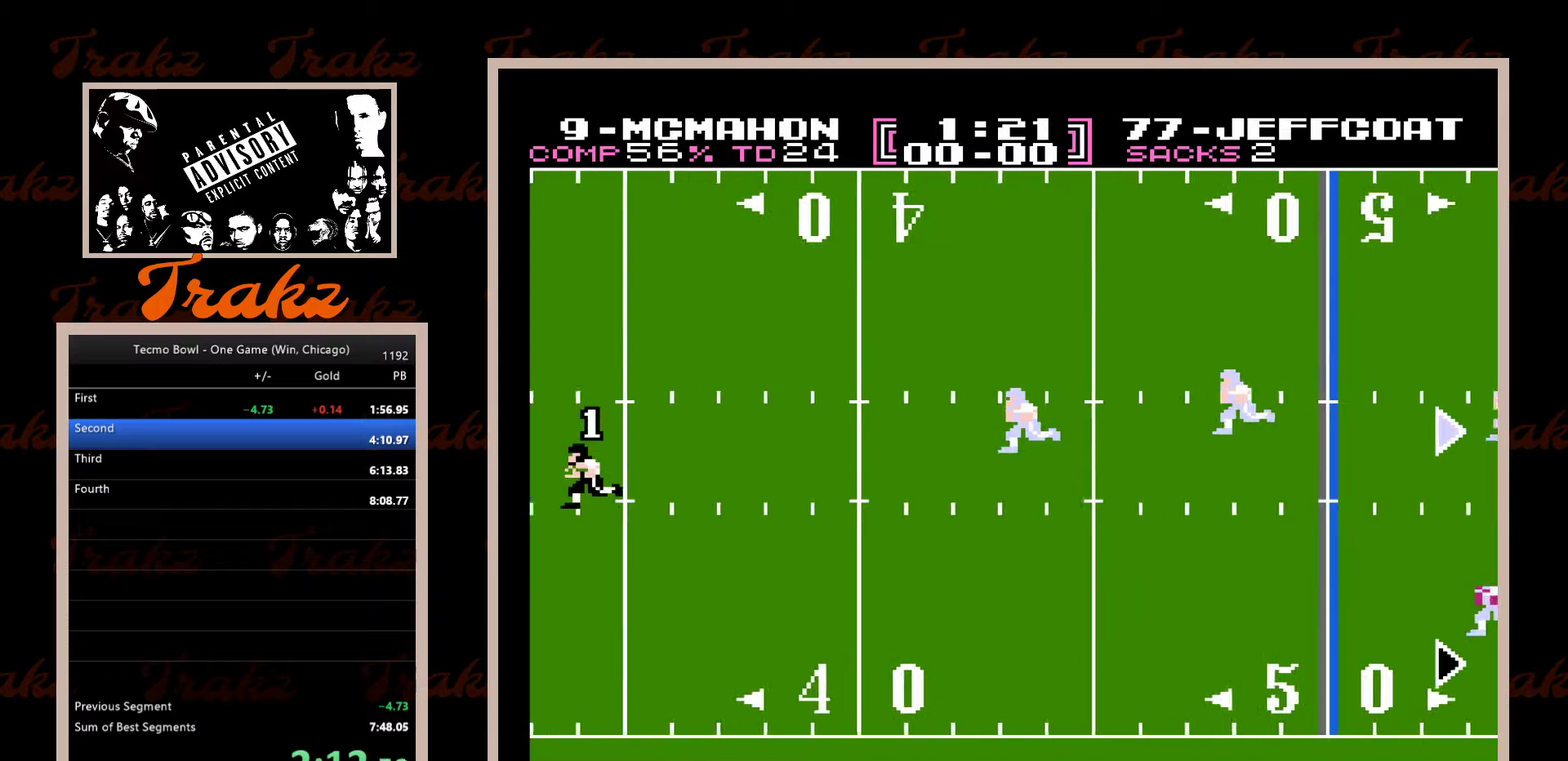
{"buttons": ["DPAD_LEFT"], "events": []}
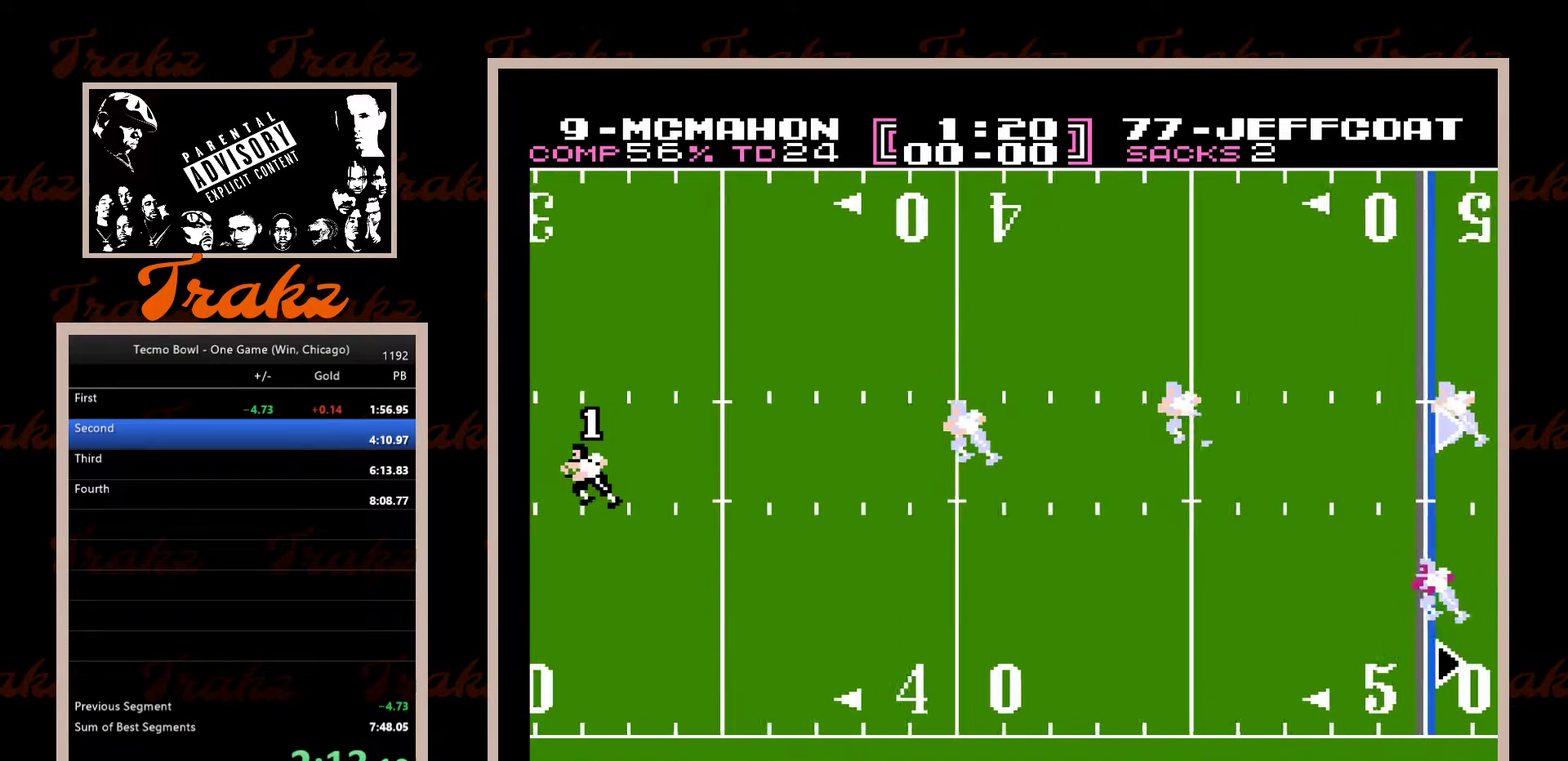
{"buttons": ["DPAD_LEFT"], "events": []}
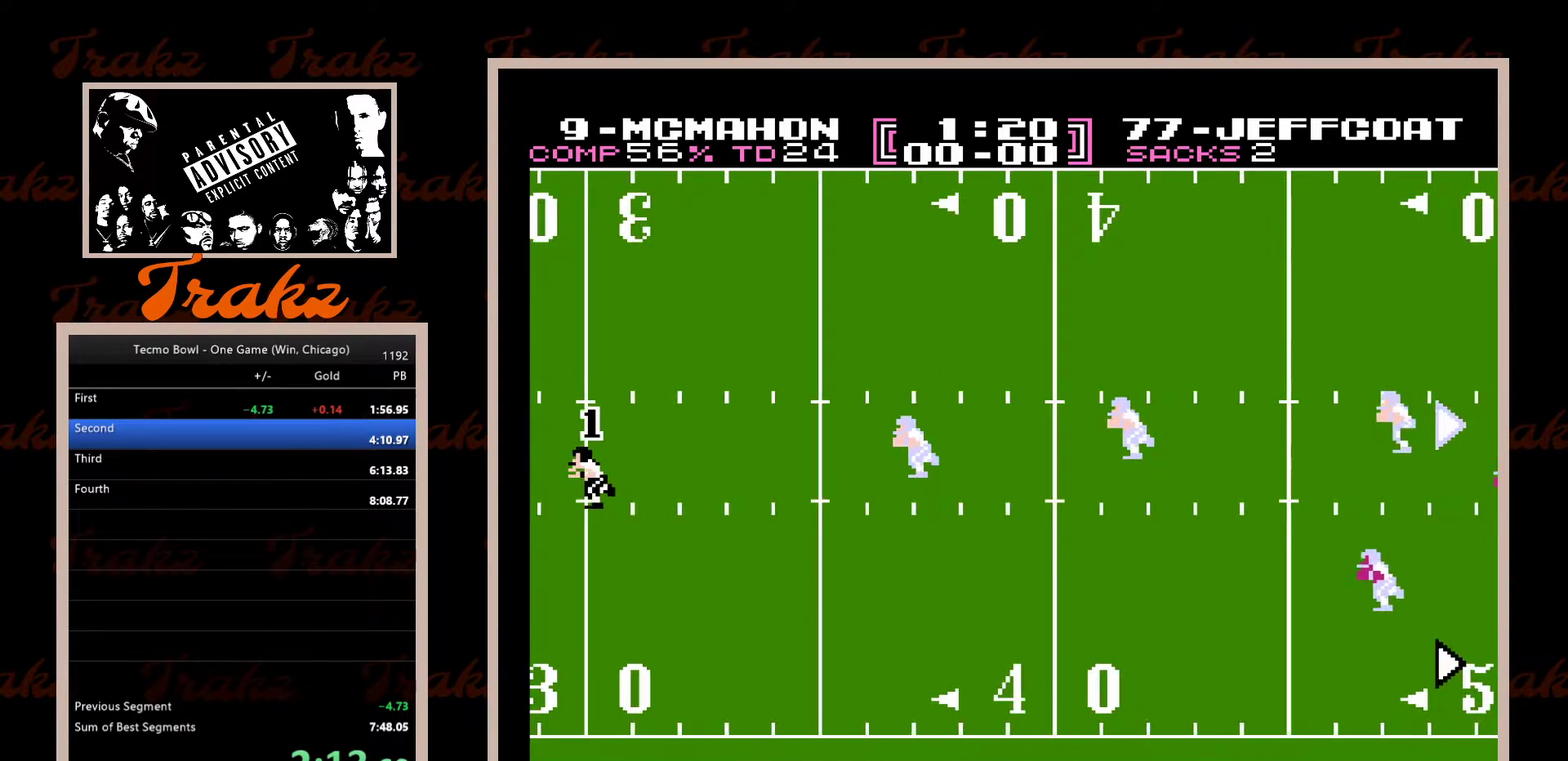
{"buttons": ["DPAD_LEFT"], "events": []}
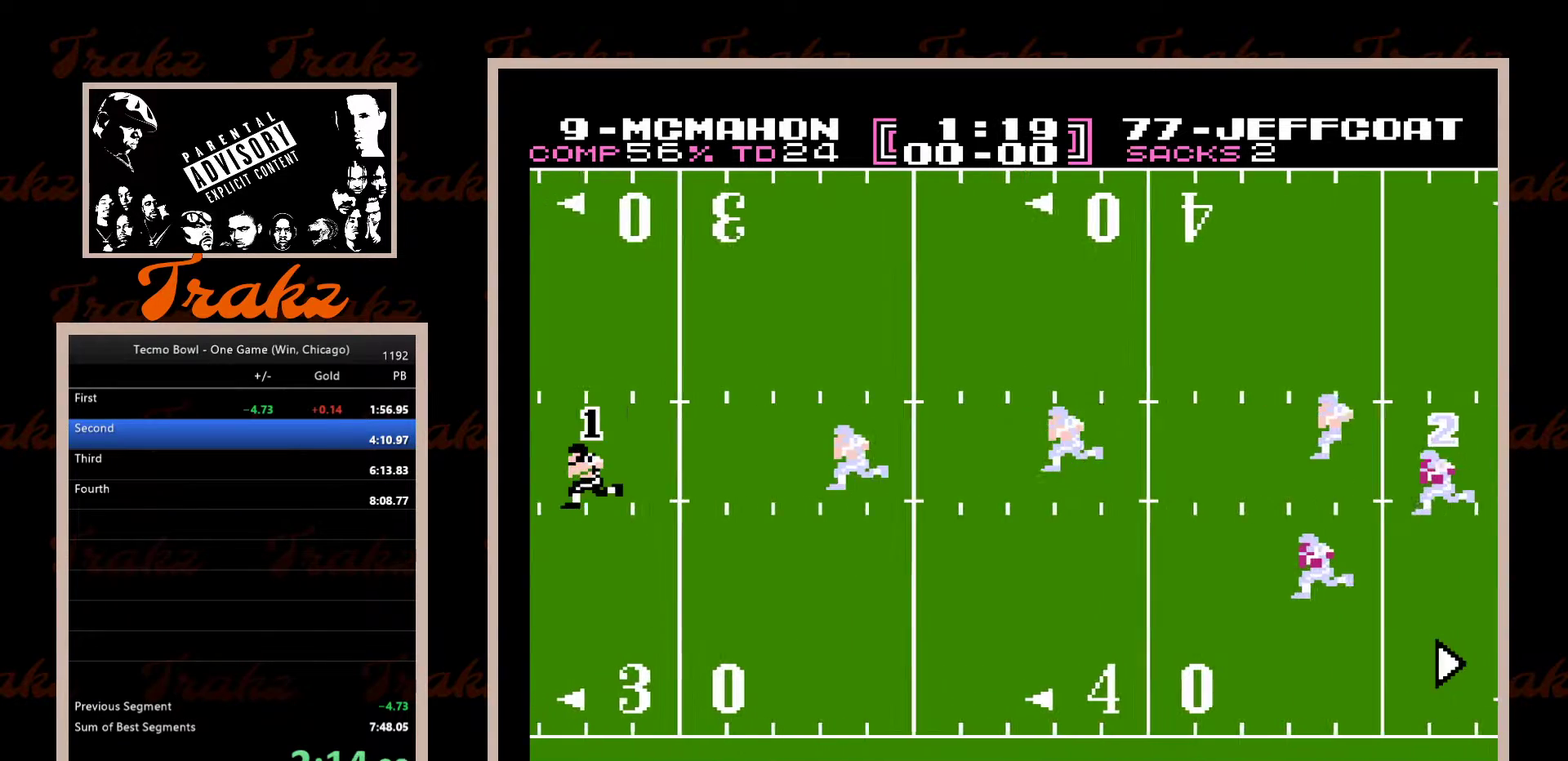
{"buttons": ["DPAD_LEFT"], "events": []}
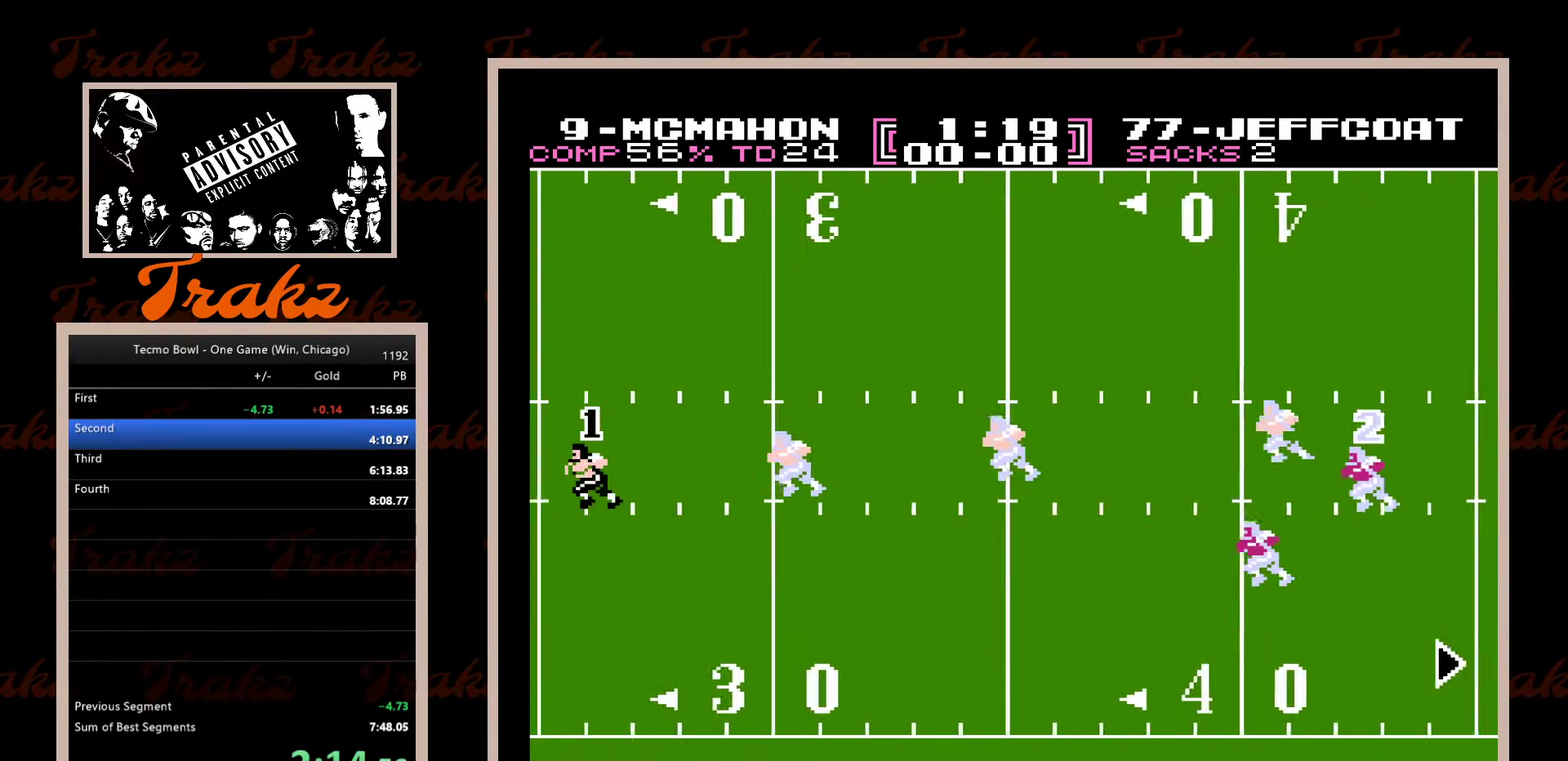
{"buttons": ["DPAD_LEFT"], "events": []}
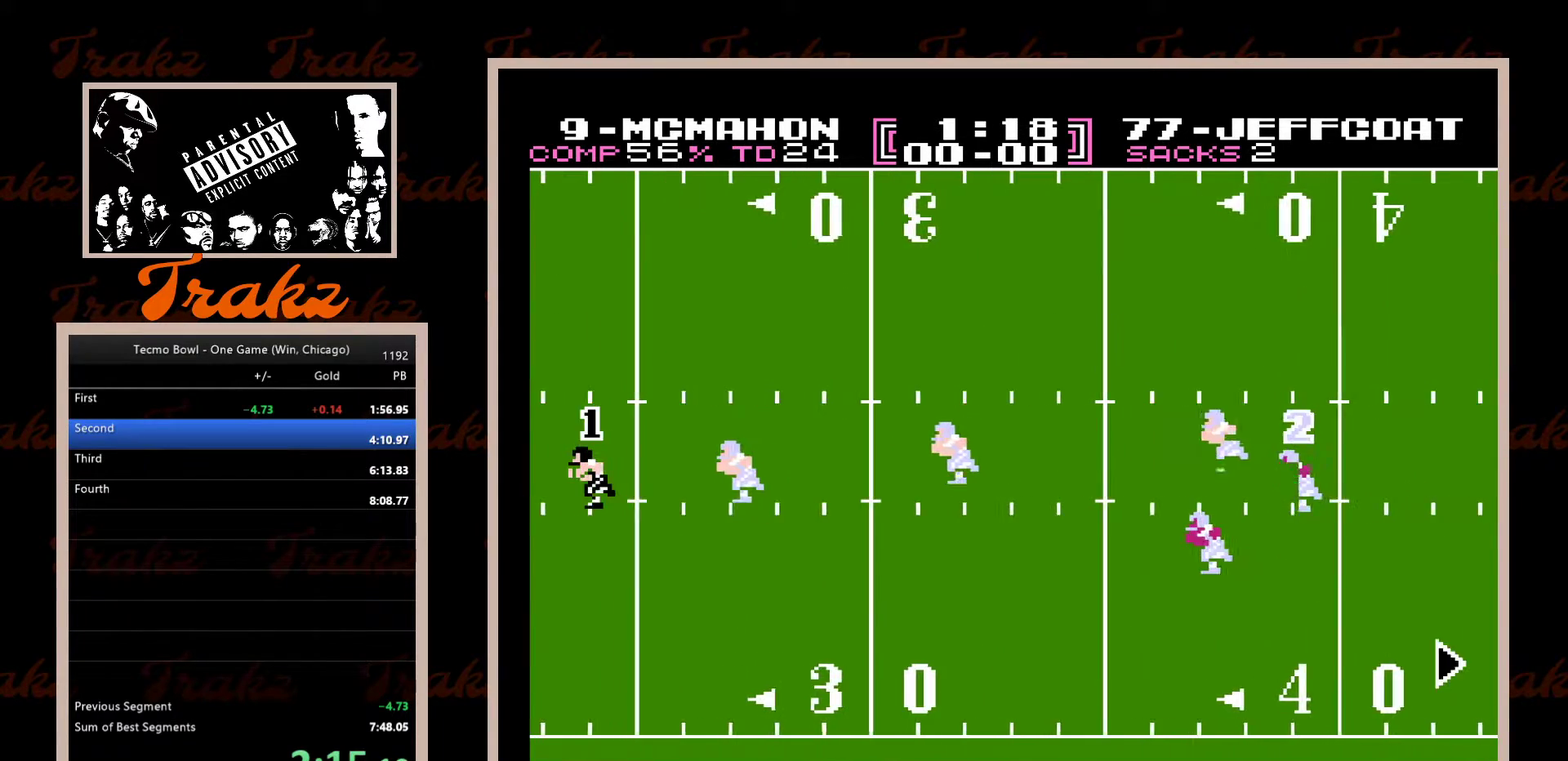
{"buttons": ["DPAD_UP", "DPAD_LEFT"], "events": [[483, "DPAD_UP", "down"]]}
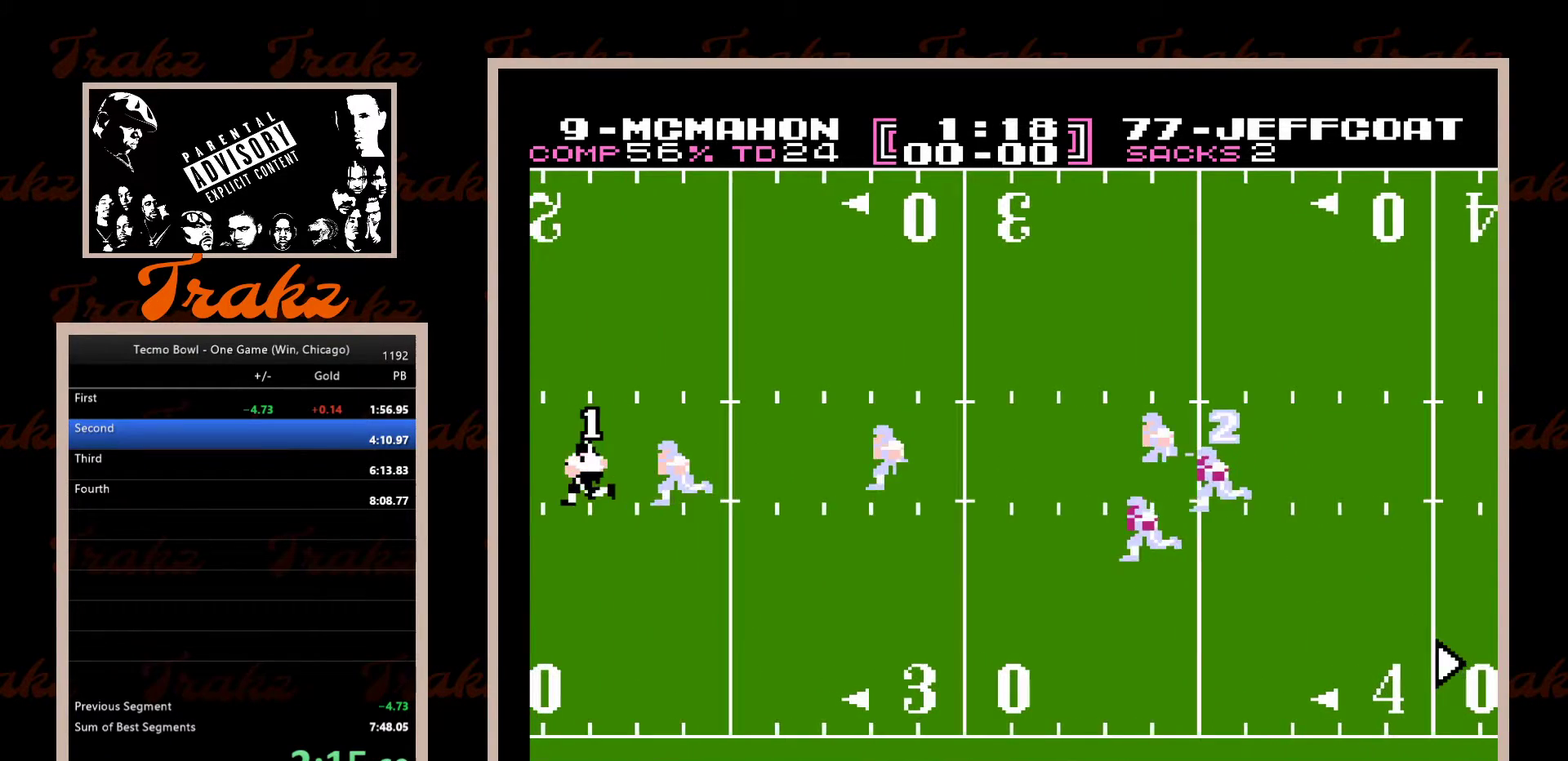
{"buttons": ["DPAD_UP", "DPAD_RIGHT"], "events": [[117, "DPAD_LEFT", "up"], [417, "DPAD_RIGHT", "down"]]}
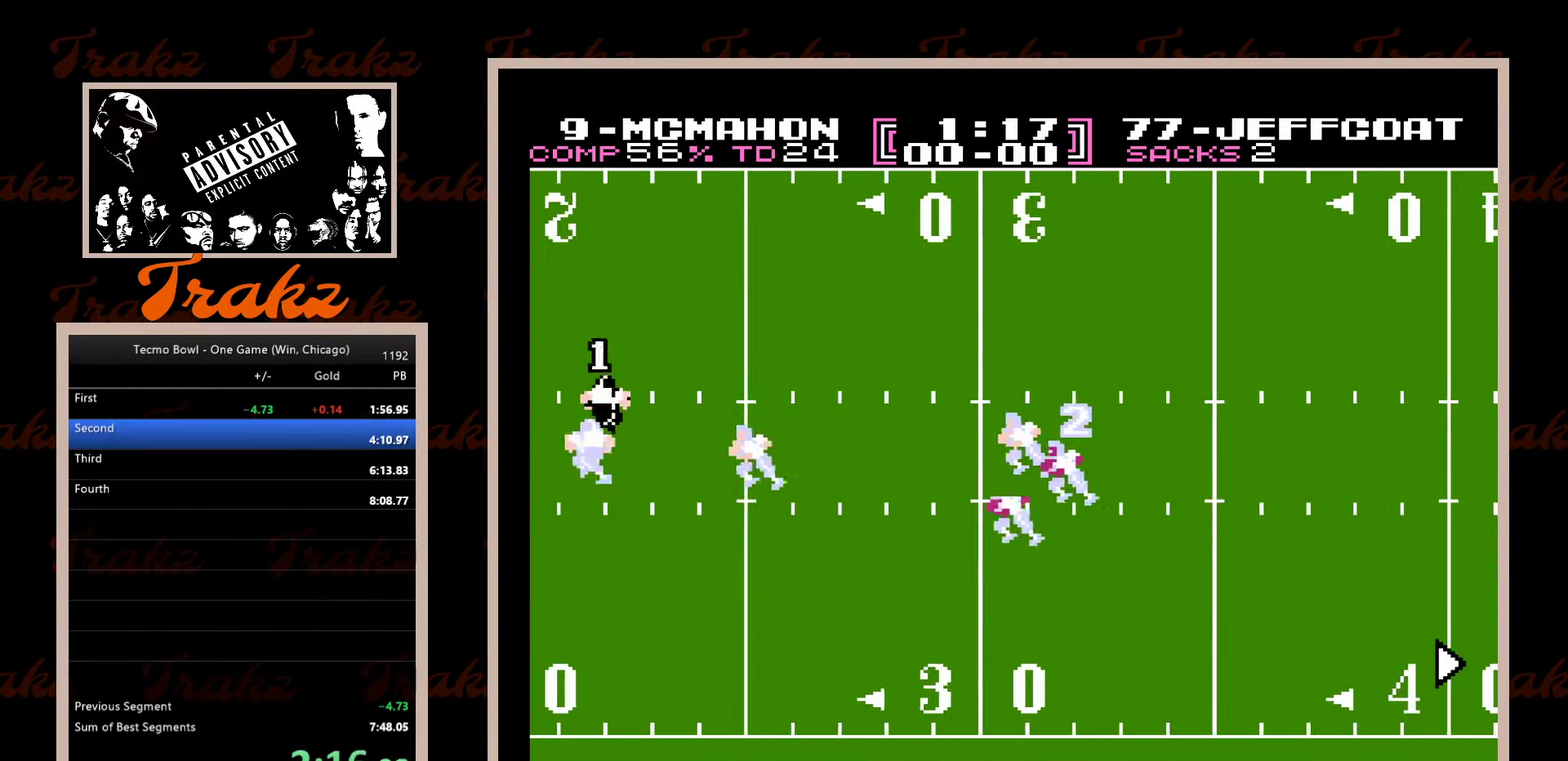
{"buttons": [], "events": [[100, "B", "down"], [233, "B", "up"], [300, "DPAD_RIGHT", "up"], [350, "DPAD_UP", "up"]]}
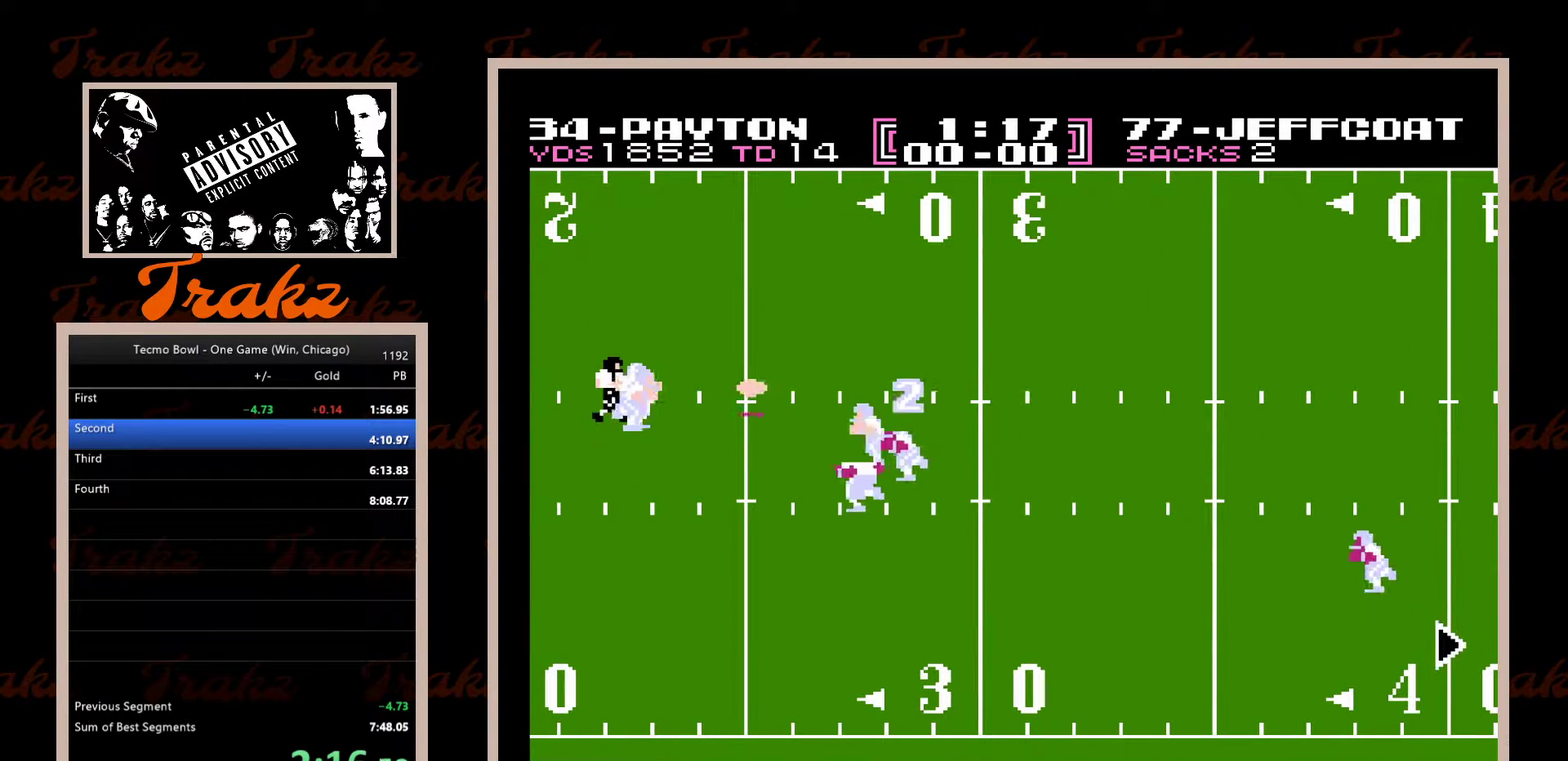
{"buttons": [], "events": []}
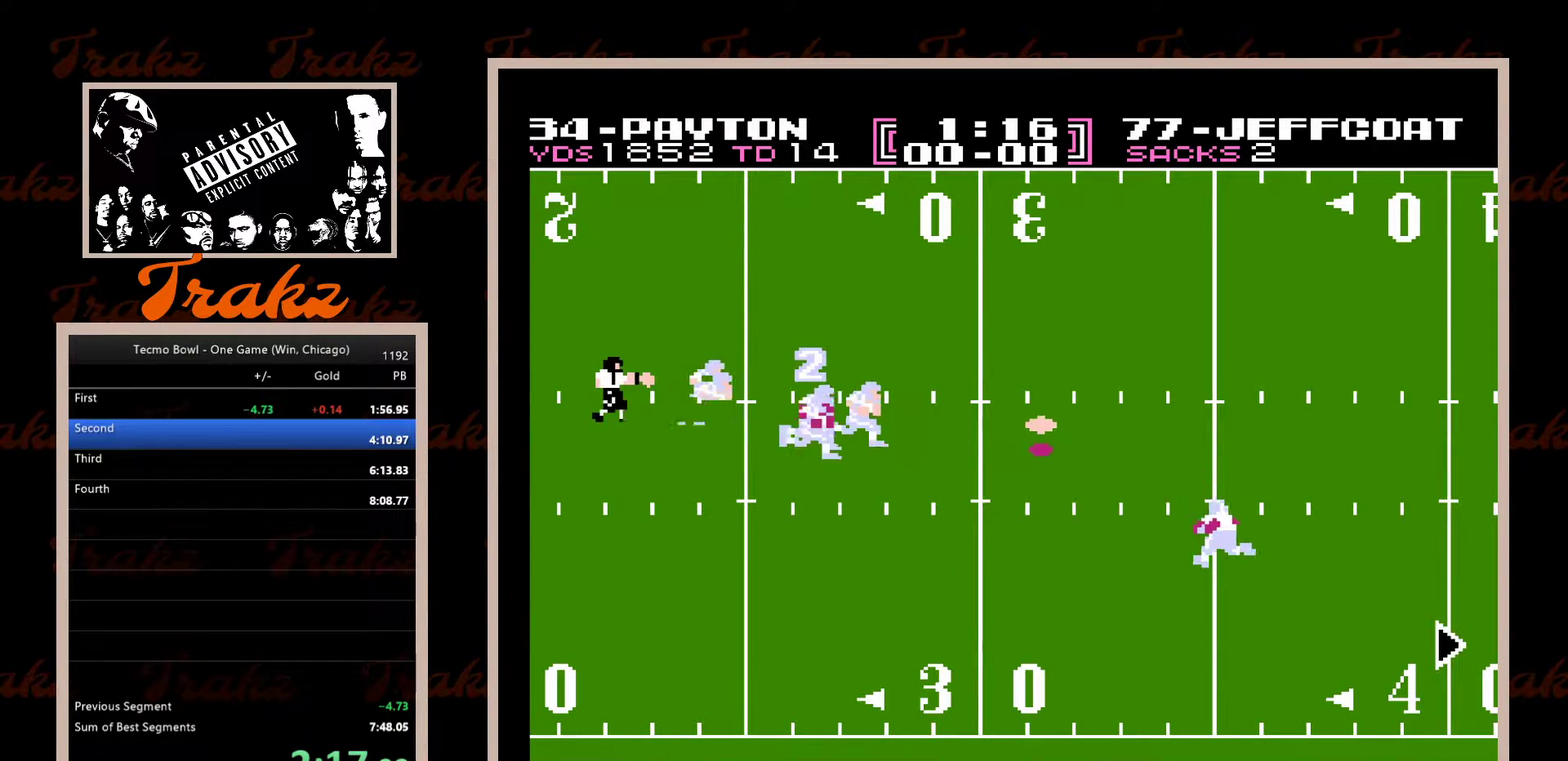
{"buttons": [], "events": []}
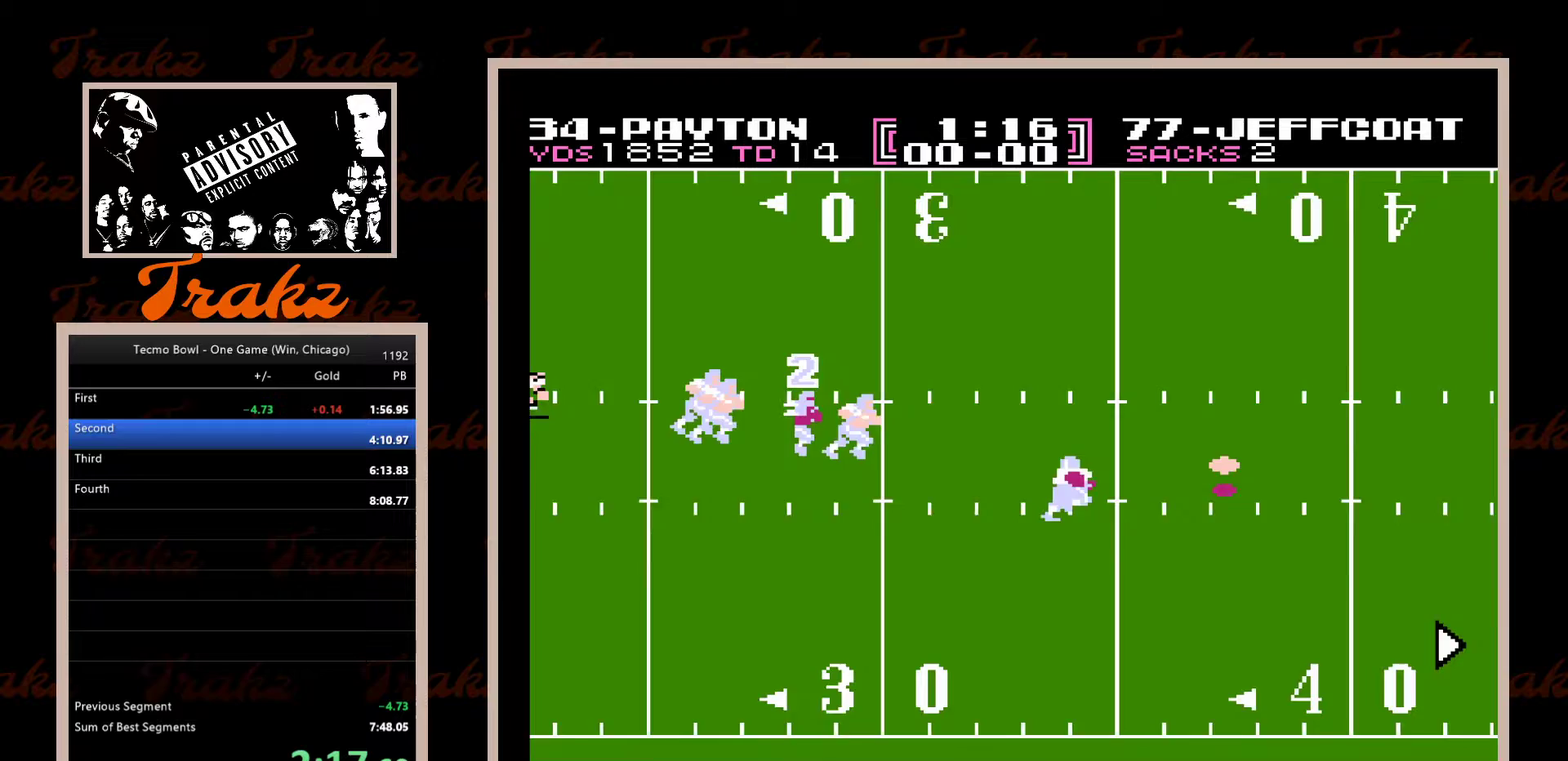
{"buttons": [], "events": []}
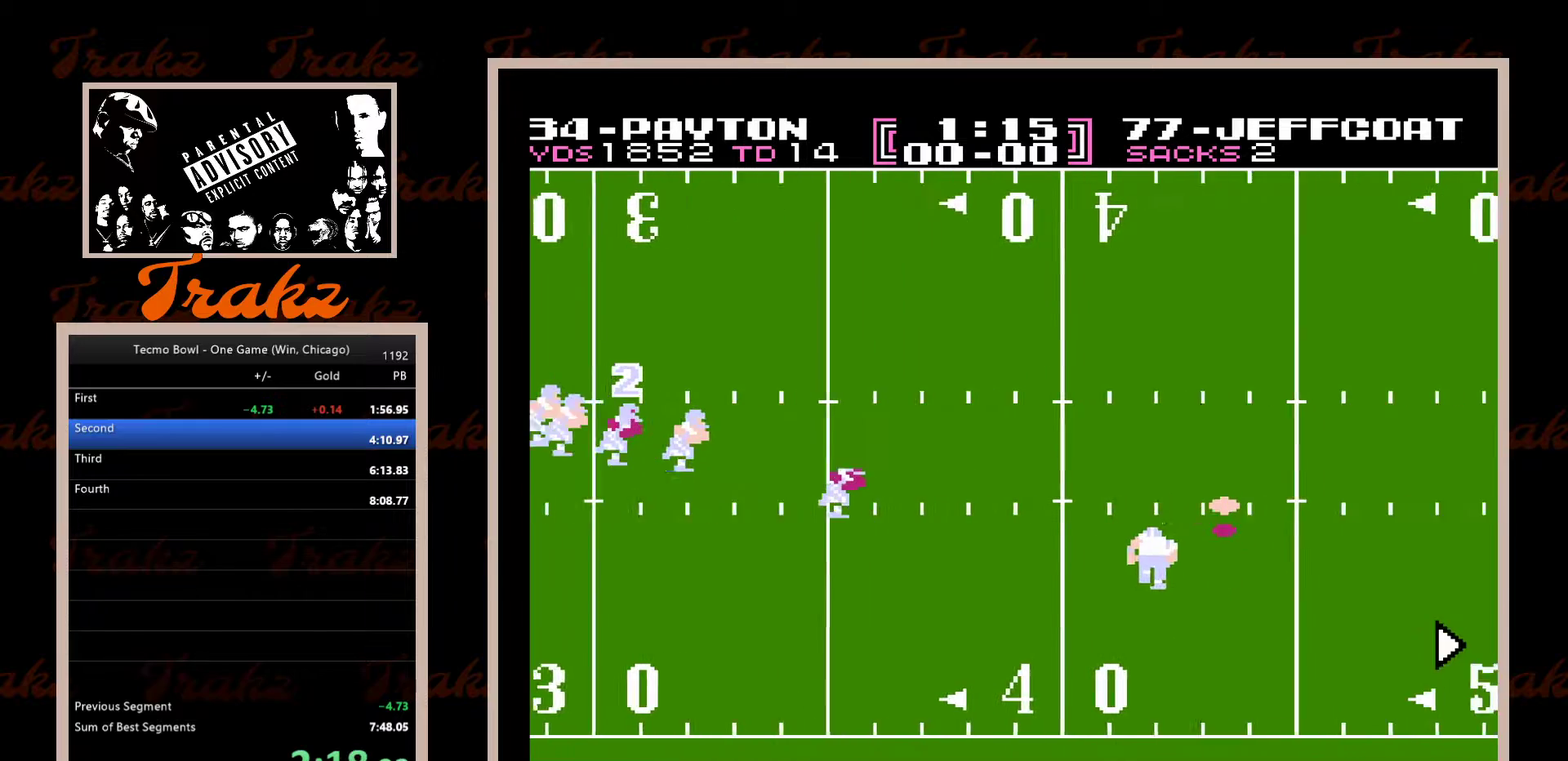
{"buttons": [], "events": []}
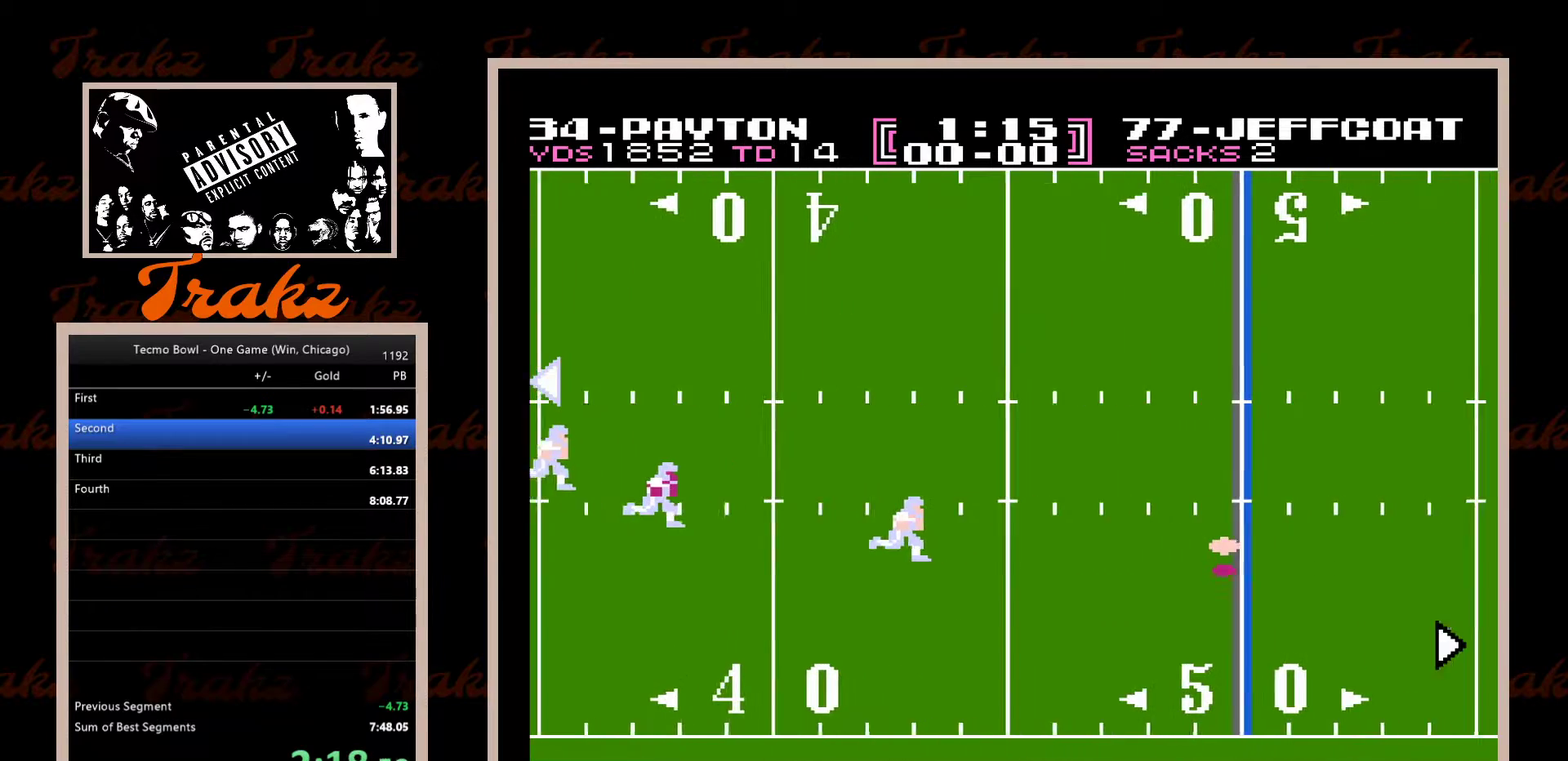
{"buttons": [], "events": []}
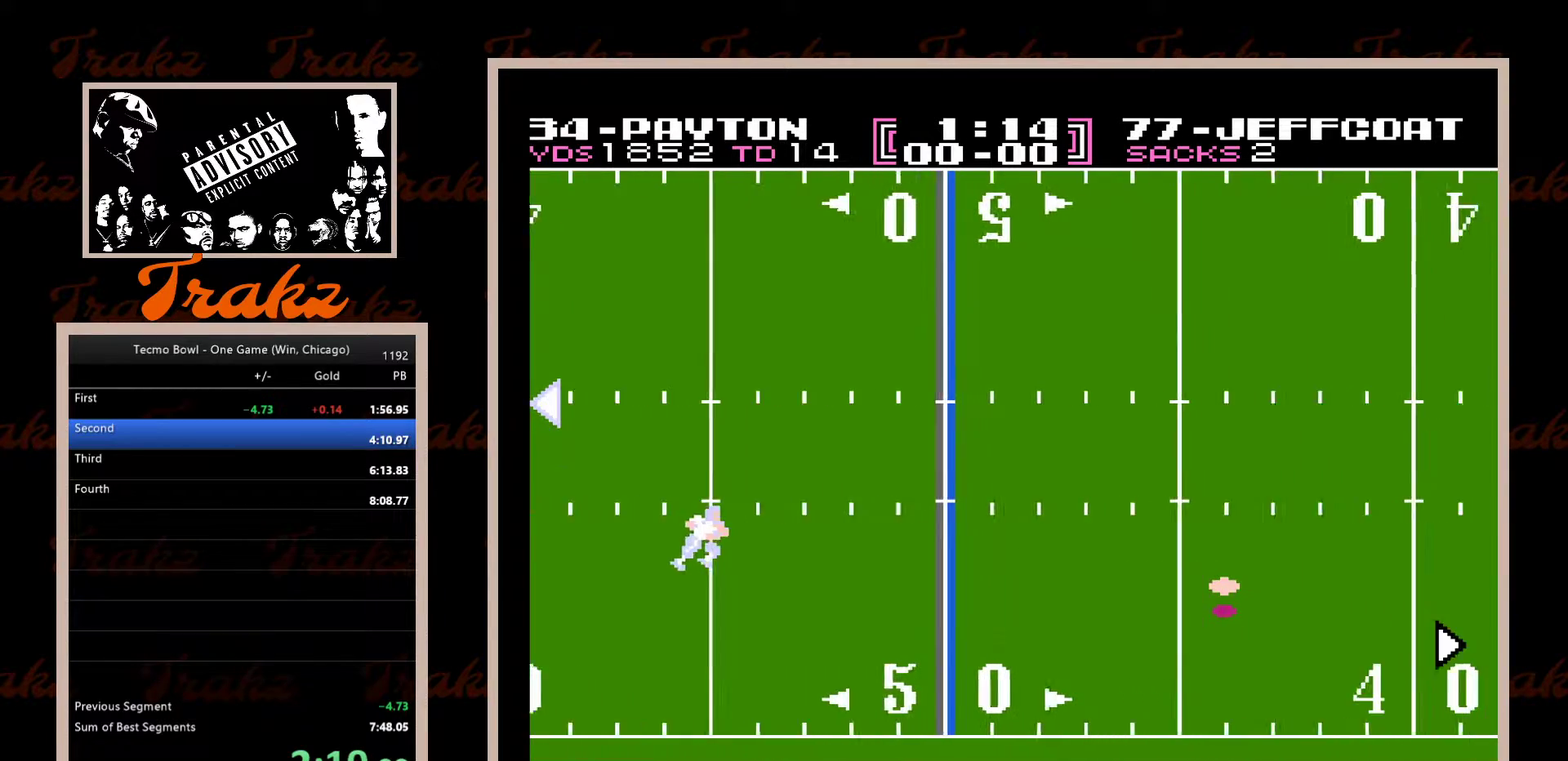
{"buttons": [], "events": []}
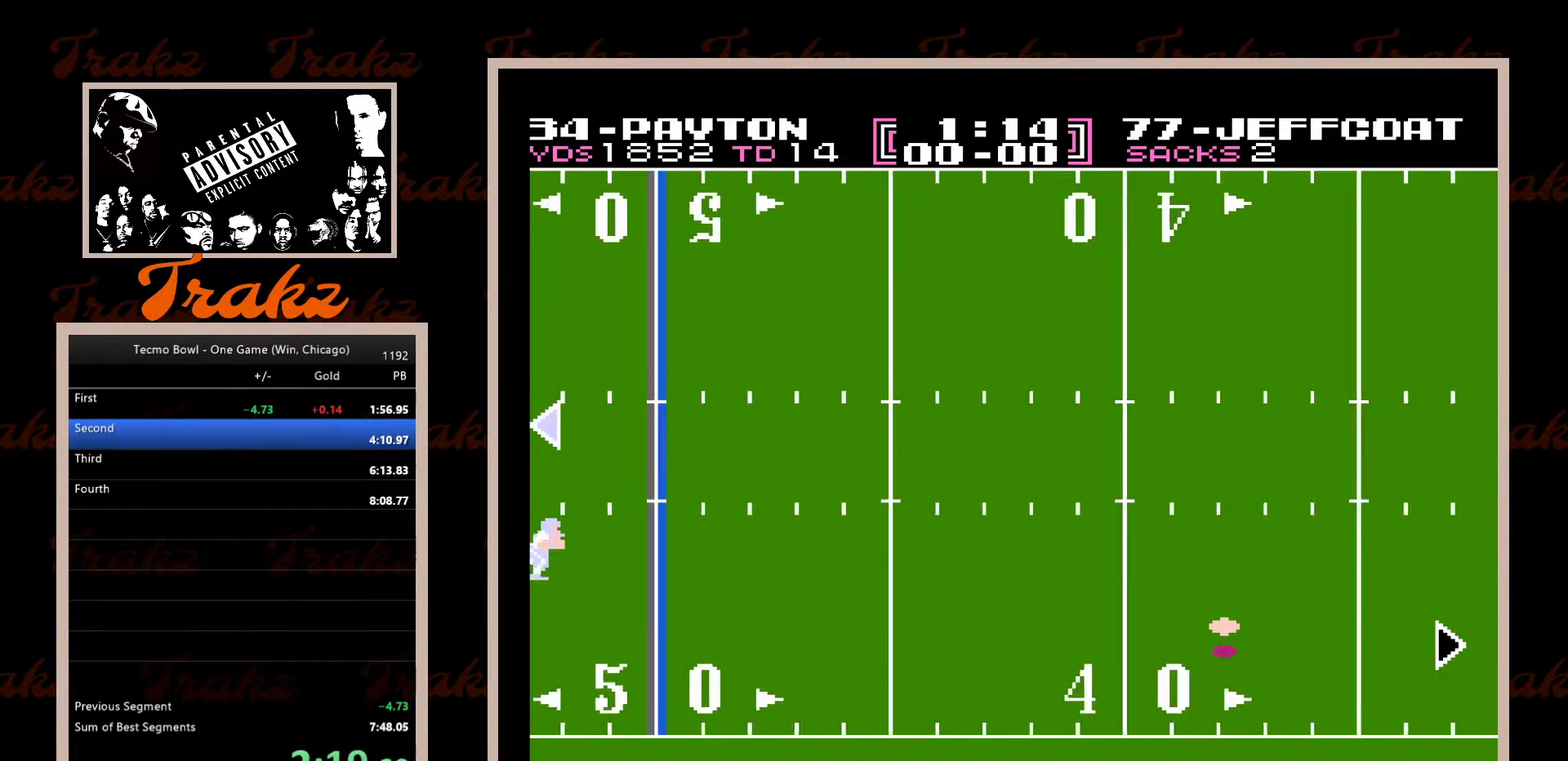
{"buttons": [], "events": []}
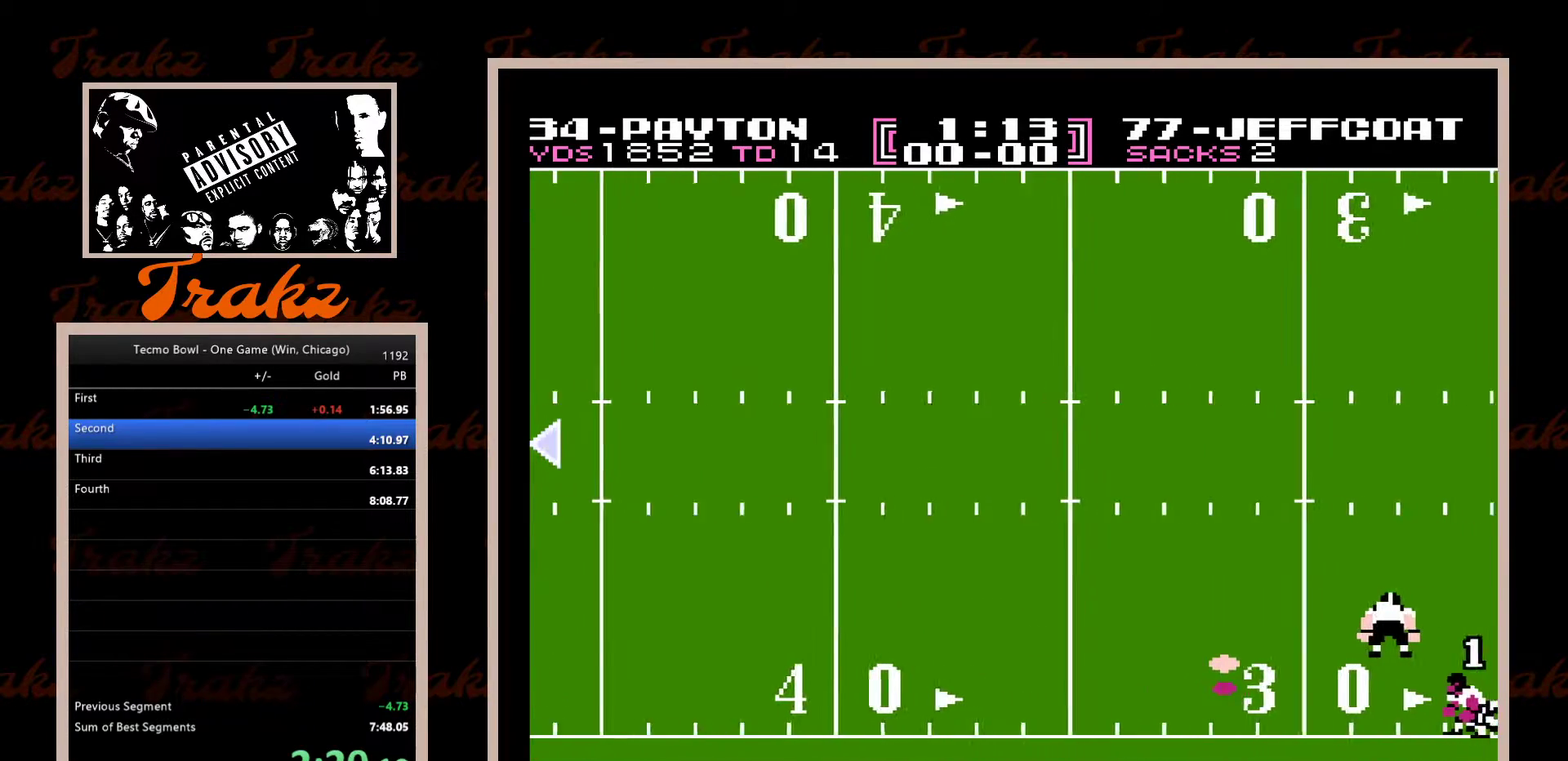
{"buttons": ["DPAD_UP", "DPAD_RIGHT"], "events": [[367, "DPAD_RIGHT", "down"], [417, "A", "down"], [433, "DPAD_UP", "down"], [500, "A", "up"]]}
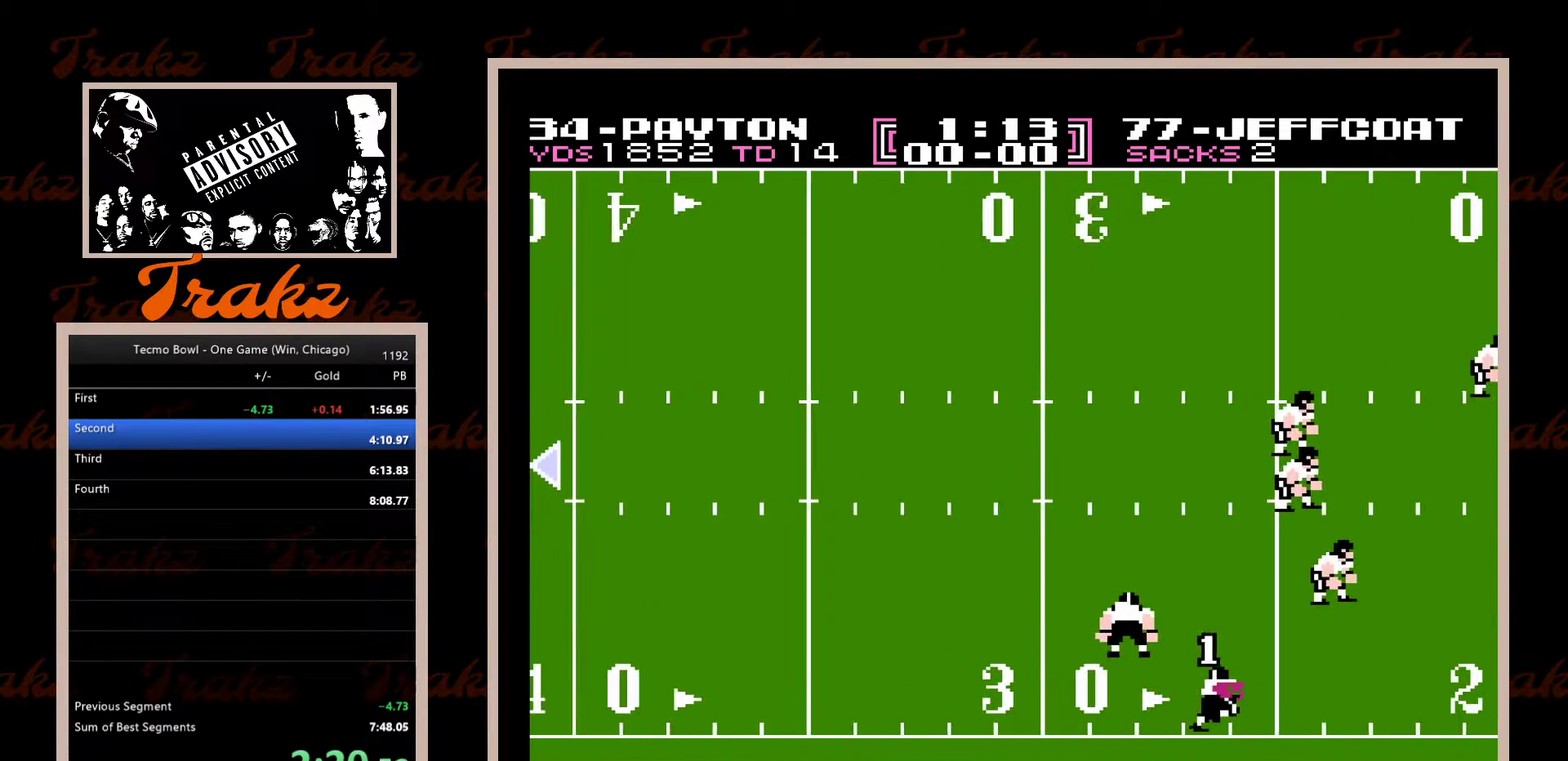
{"buttons": ["A", "DPAD_UP", "DPAD_RIGHT"], "events": [[67, "A", "down"], [133, "A", "up"], [200, "A", "down"], [267, "A", "up"], [350, "A", "down"], [400, "A", "up"], [483, "A", "down"]]}
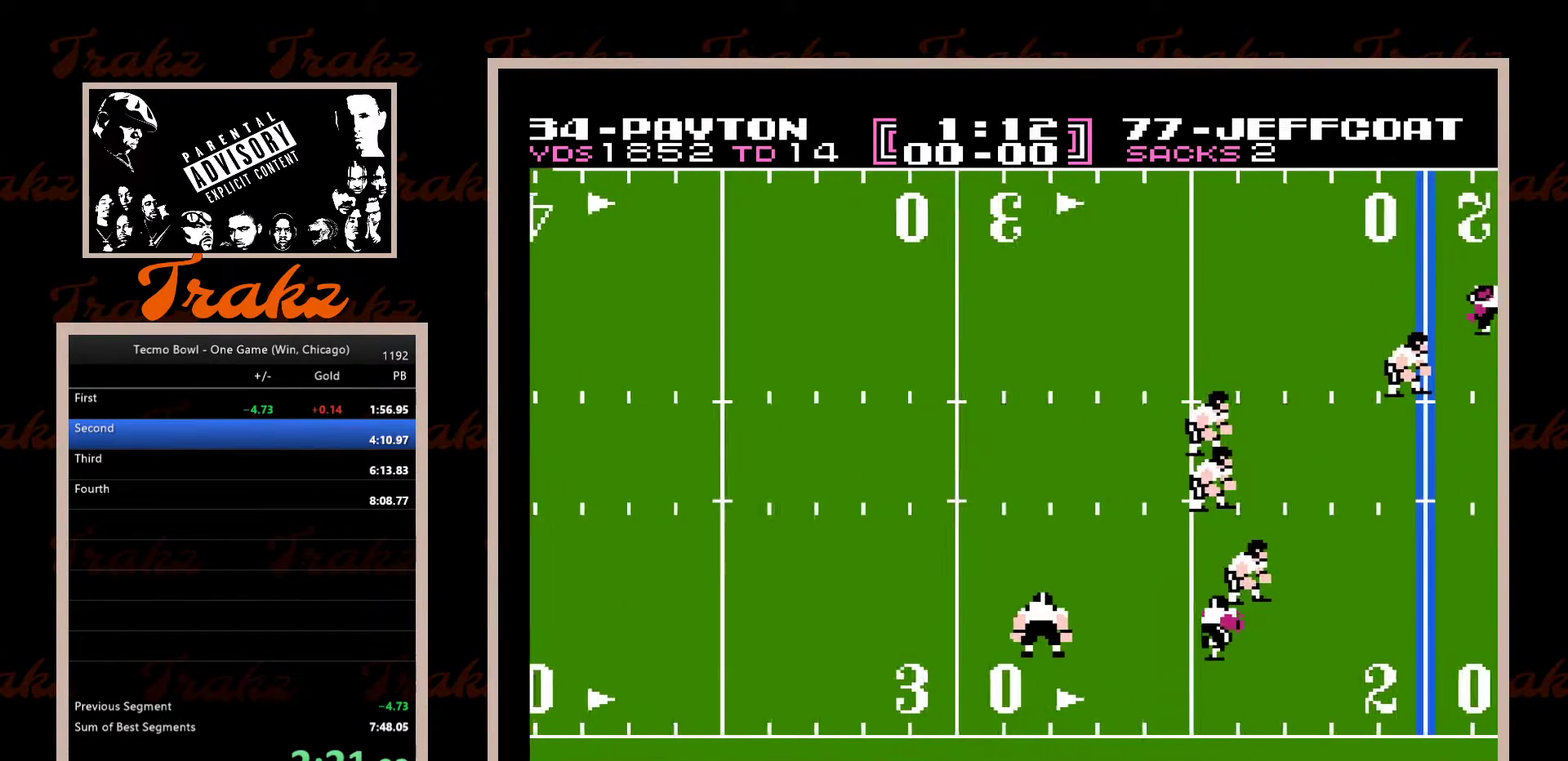
{"buttons": ["DPAD_UP", "DPAD_RIGHT"], "events": [[50, "A", "up"], [133, "A", "down"], [200, "A", "up"], [283, "A", "down"], [350, "A", "up"], [433, "A", "down"], [500, "A", "up"]]}
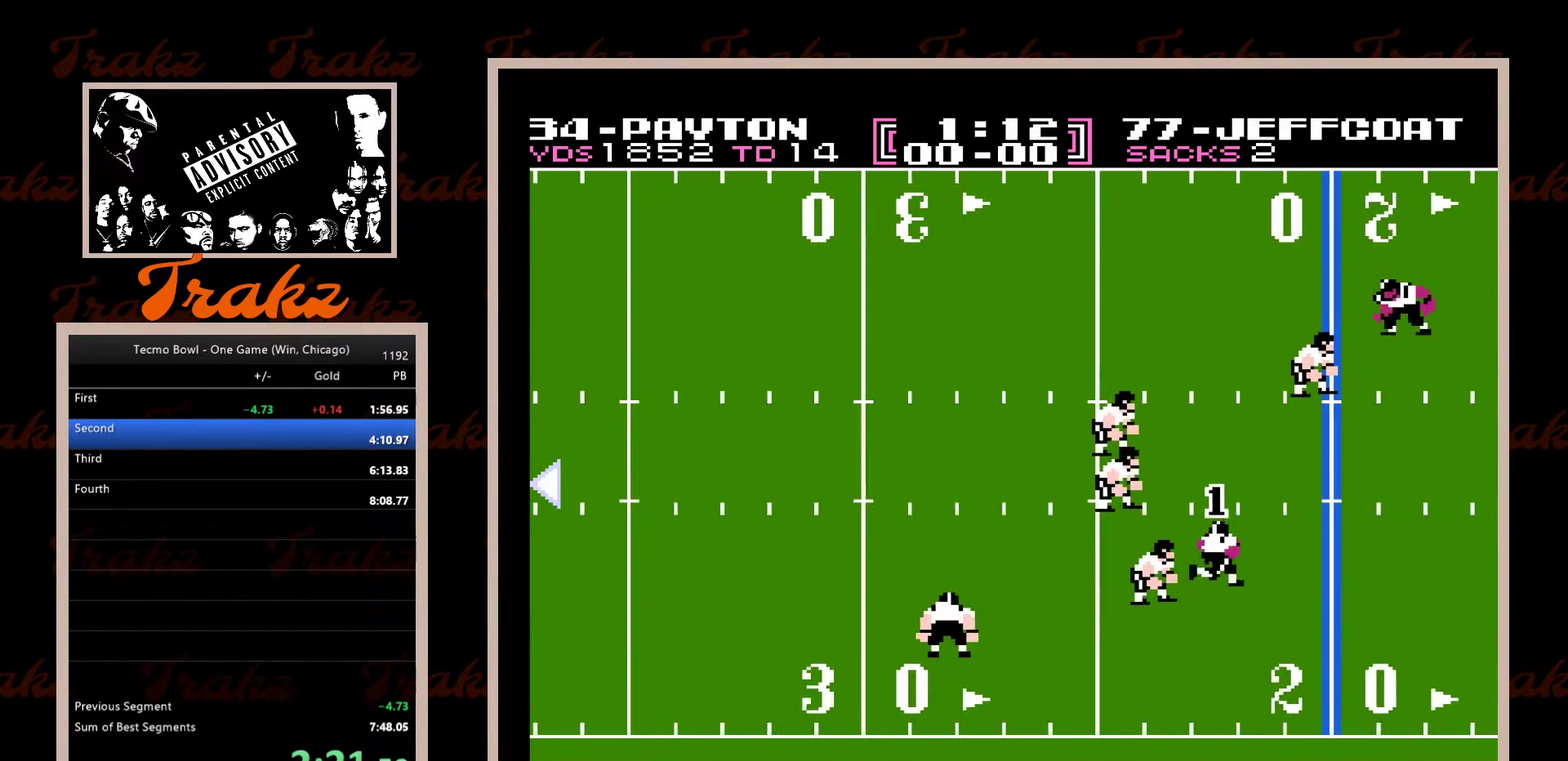
{"buttons": ["DPAD_UP"], "events": [[83, "A", "down"], [133, "A", "up"], [217, "A", "down"], [267, "A", "up"], [367, "A", "down"], [417, "A", "up"], [483, "DPAD_RIGHT", "up"]]}
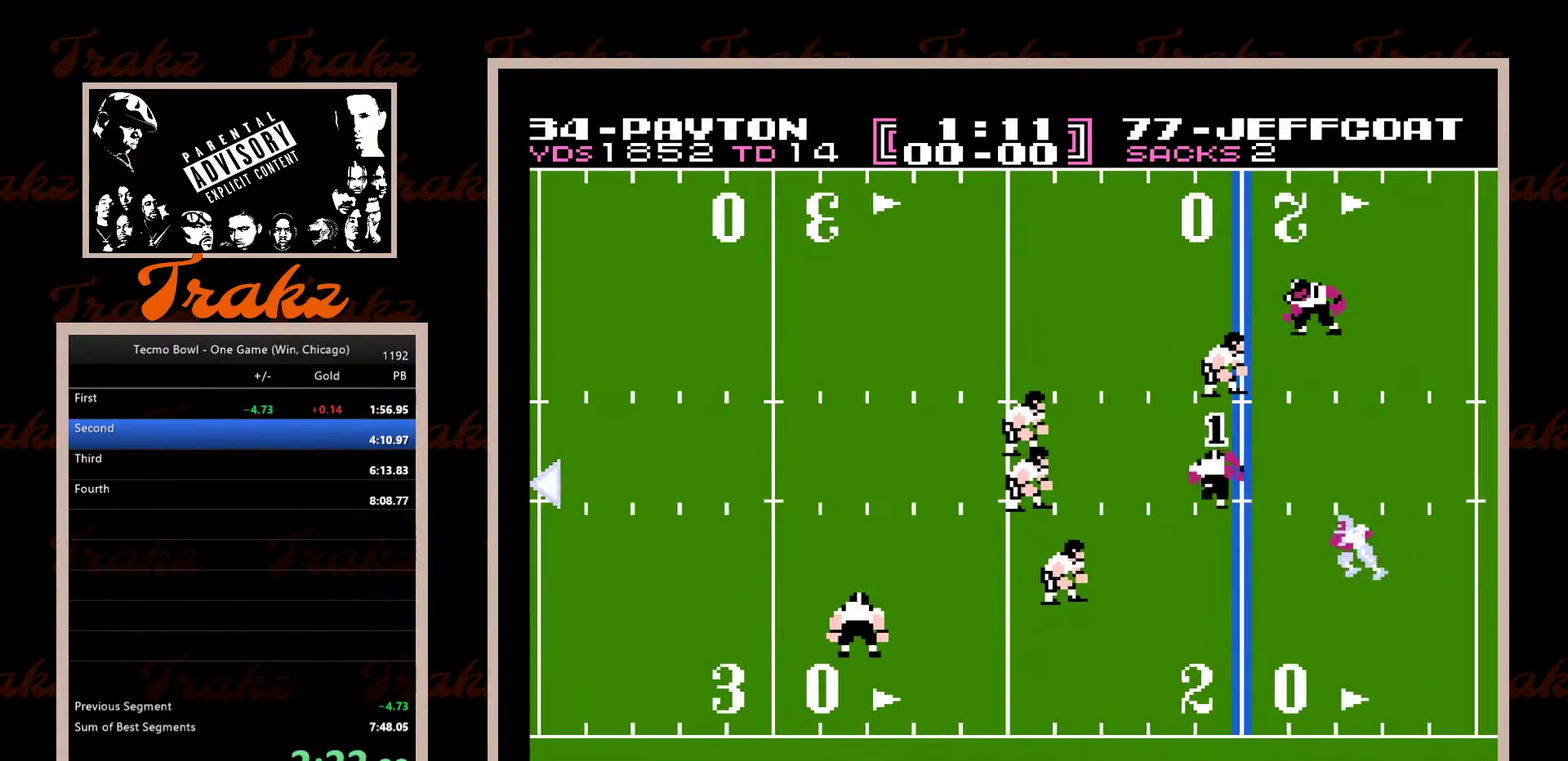
{"buttons": ["DPAD_LEFT"], "events": [[17, "A", "down"], [33, "DPAD_LEFT", "down"], [67, "A", "up"], [133, "A", "down"], [217, "A", "up"], [283, "A", "down"], [367, "A", "up"], [383, "DPAD_UP", "up"], [433, "A", "down"], [500, "A", "up"]]}
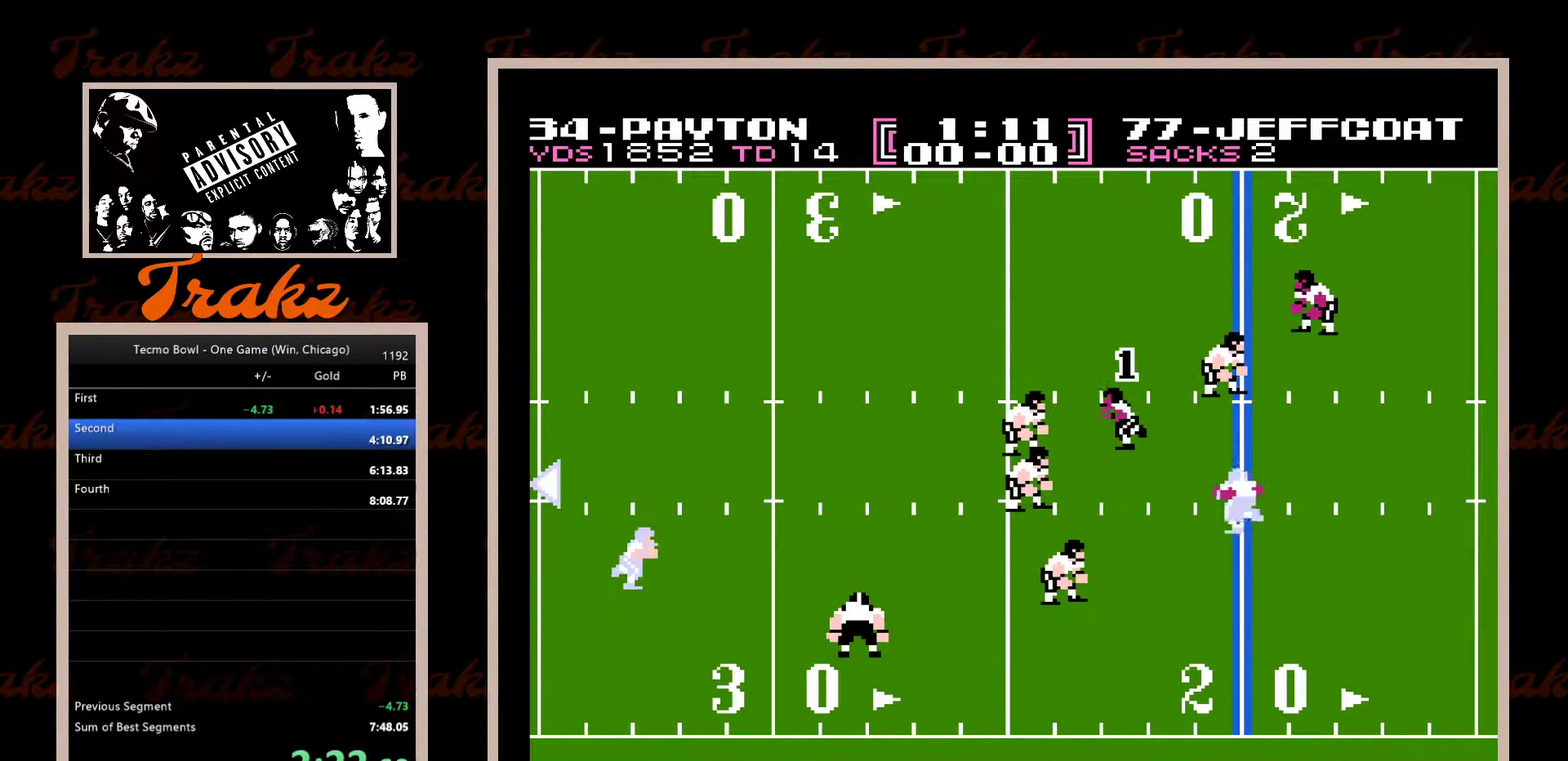
{"buttons": ["A", "DPAD_UP", "DPAD_RIGHT"], "events": [[83, "A", "down"], [133, "DPAD_UP", "down"], [150, "A", "up"], [217, "A", "down"], [267, "DPAD_LEFT", "up"], [283, "A", "up"], [350, "A", "down"], [417, "DPAD_RIGHT", "down"], [433, "A", "up"], [500, "A", "down"]]}